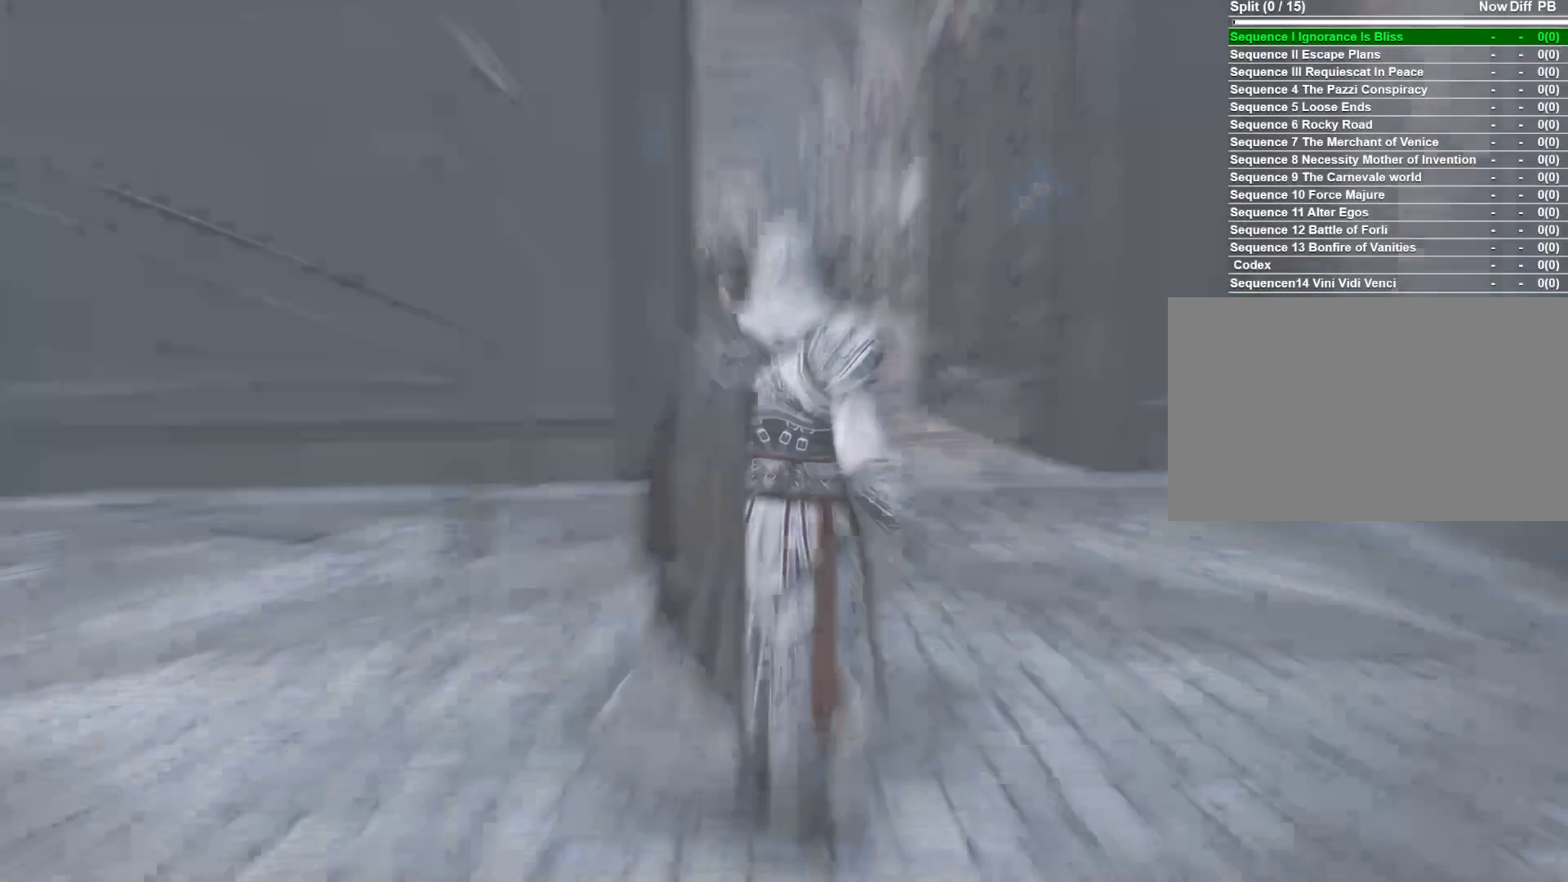
Gameplay with keyboard and mouse; each line is a JSON object with the keys and mouse buttons held at the frame after it. "events" lists presses ("down") and releases ("up") of "1", "2", "3", "4", "5", "a", "alt", "c", "ctrl", "d", "e", "f", "g", "q", "r", "s", "shift", "space", "t", "tab", "v", "w", "x", "z", "mouse_left", "mouse_wheel" and "mouse_right" between this image and that frame as [ms after this image, input, new state], when the widget could be followed in between. "mouse_left", "mouse_wheel", "mouse_right" = the "left", "wheel", "right" buttons of the "mouse" list. No other keys are recorded. "wheel" means that the mouse wheel is clicked or scrolled. Not read: caps_lock mouse_move.
{"keys": ["w"], "mouse": [], "events": [[500, "w", "down"]]}
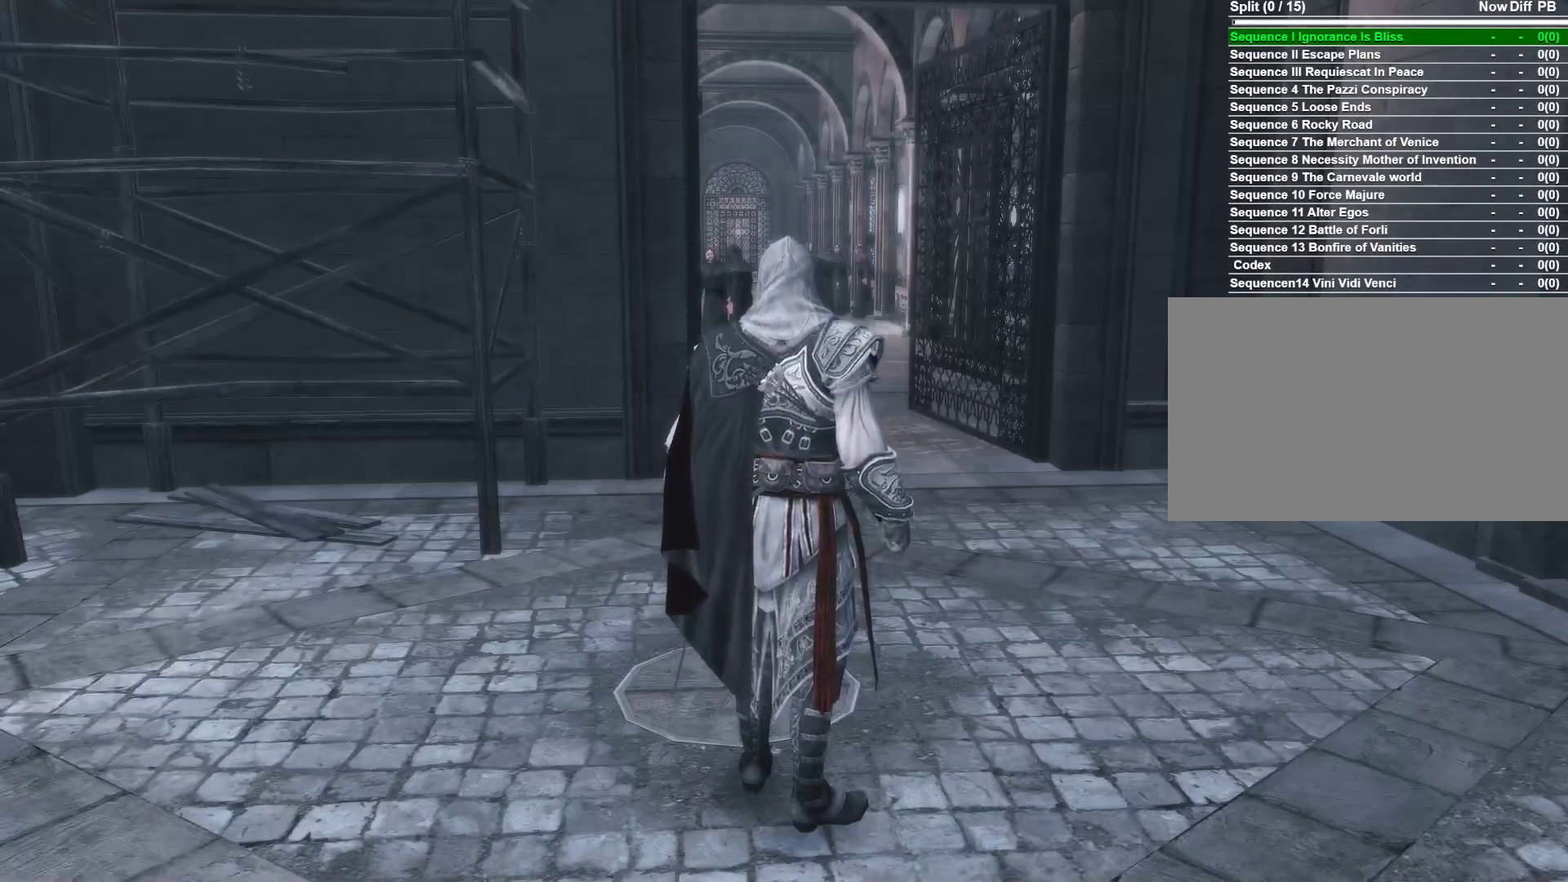
{"keys": ["w"], "mouse": ["right"], "events": [[133, "mouse_right", "down"]]}
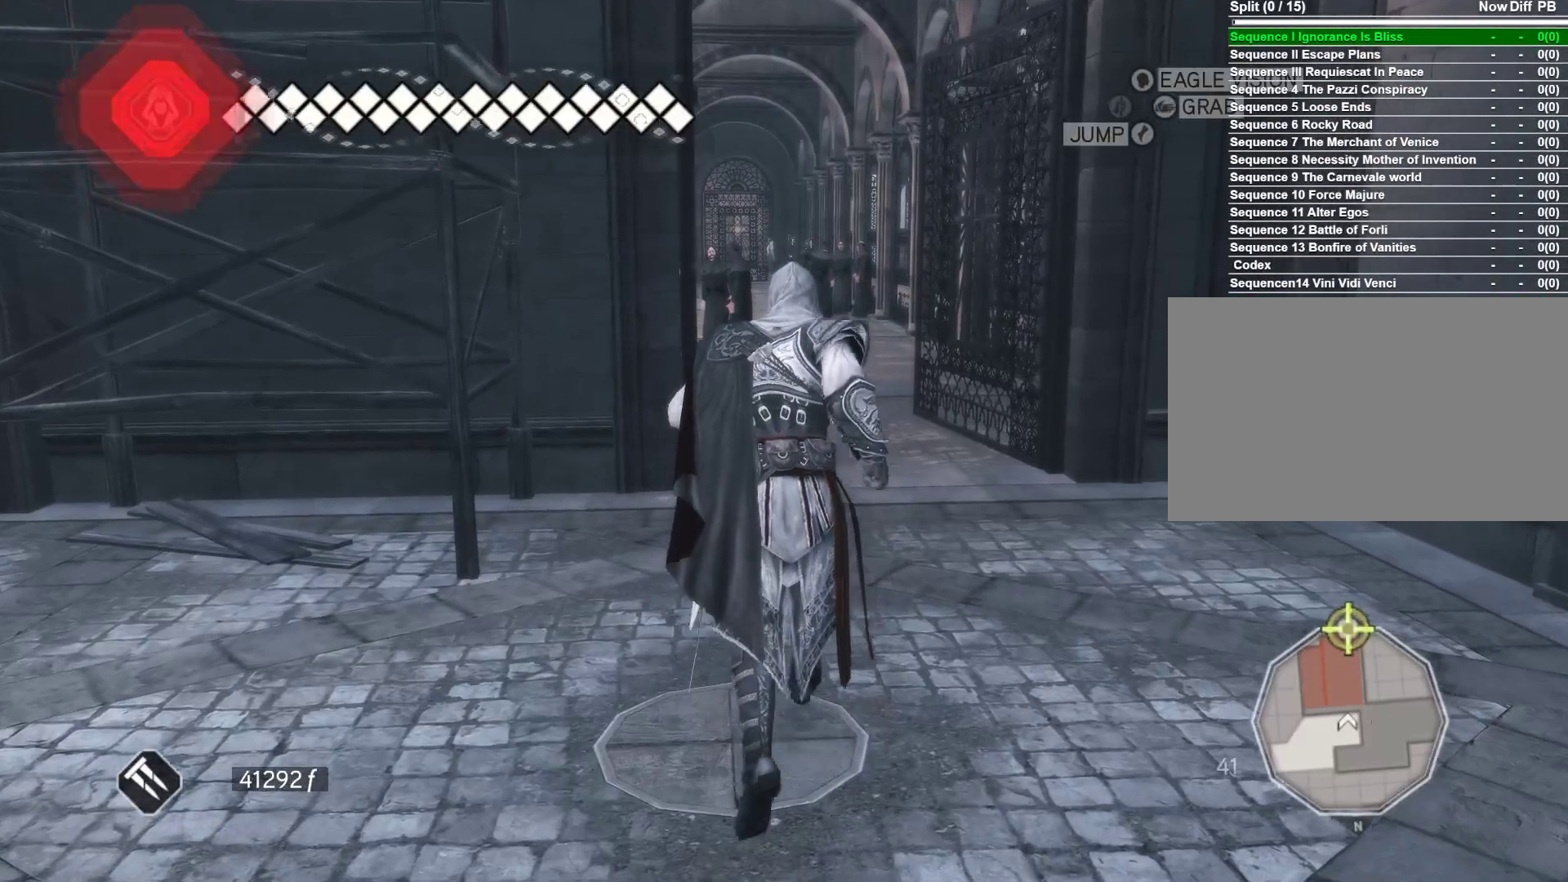
{"keys": ["d", "w"], "mouse": [], "events": [[200, "mouse_right", "up"], [333, "d", "down"]]}
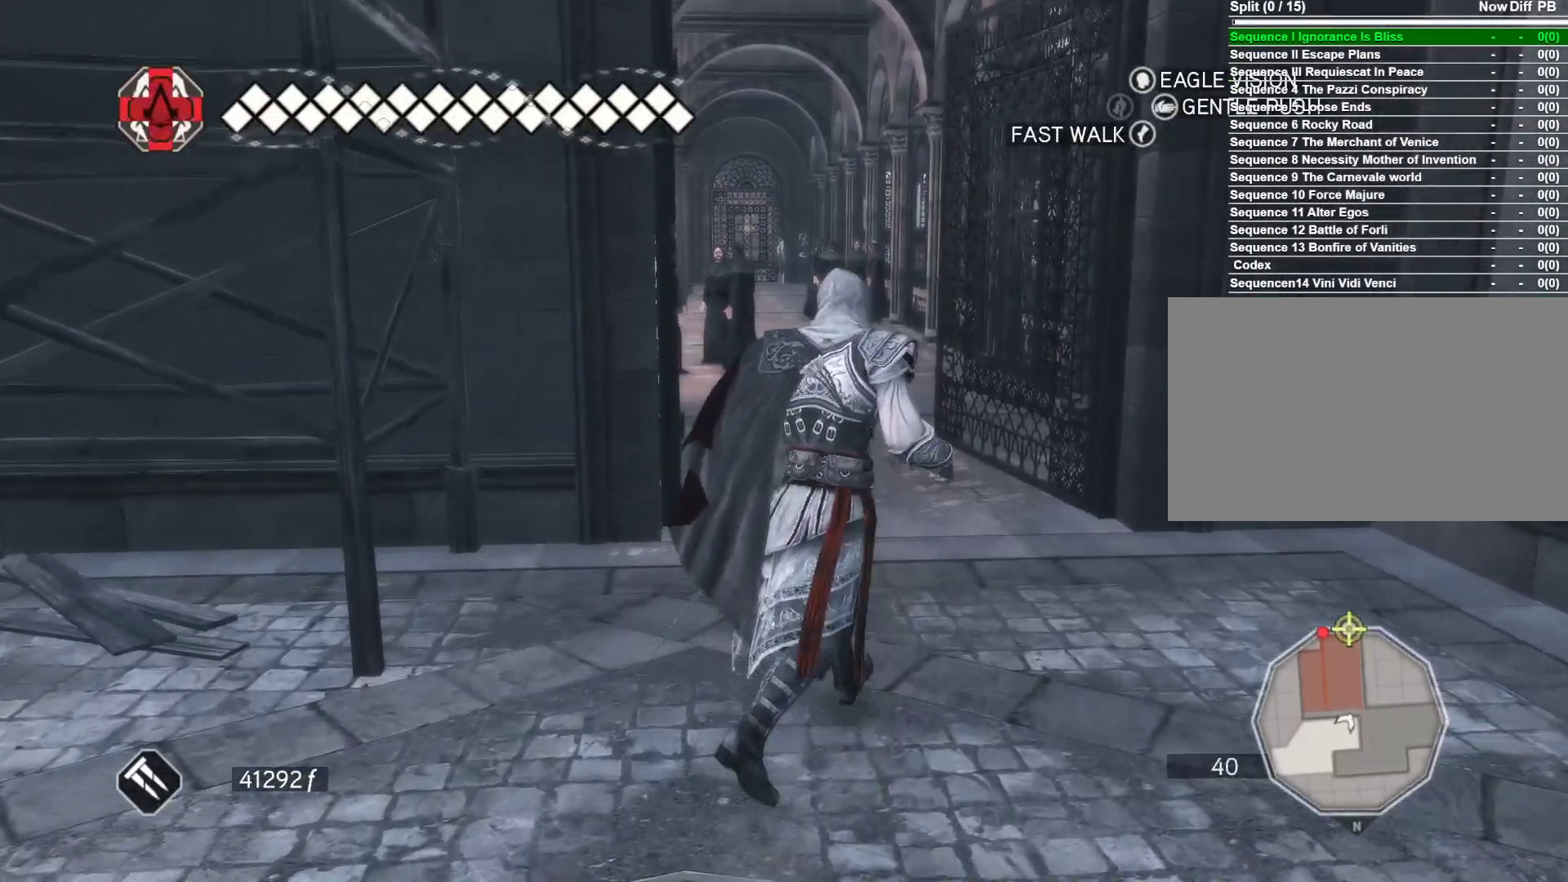
{"keys": ["d", "w"], "mouse": [], "events": []}
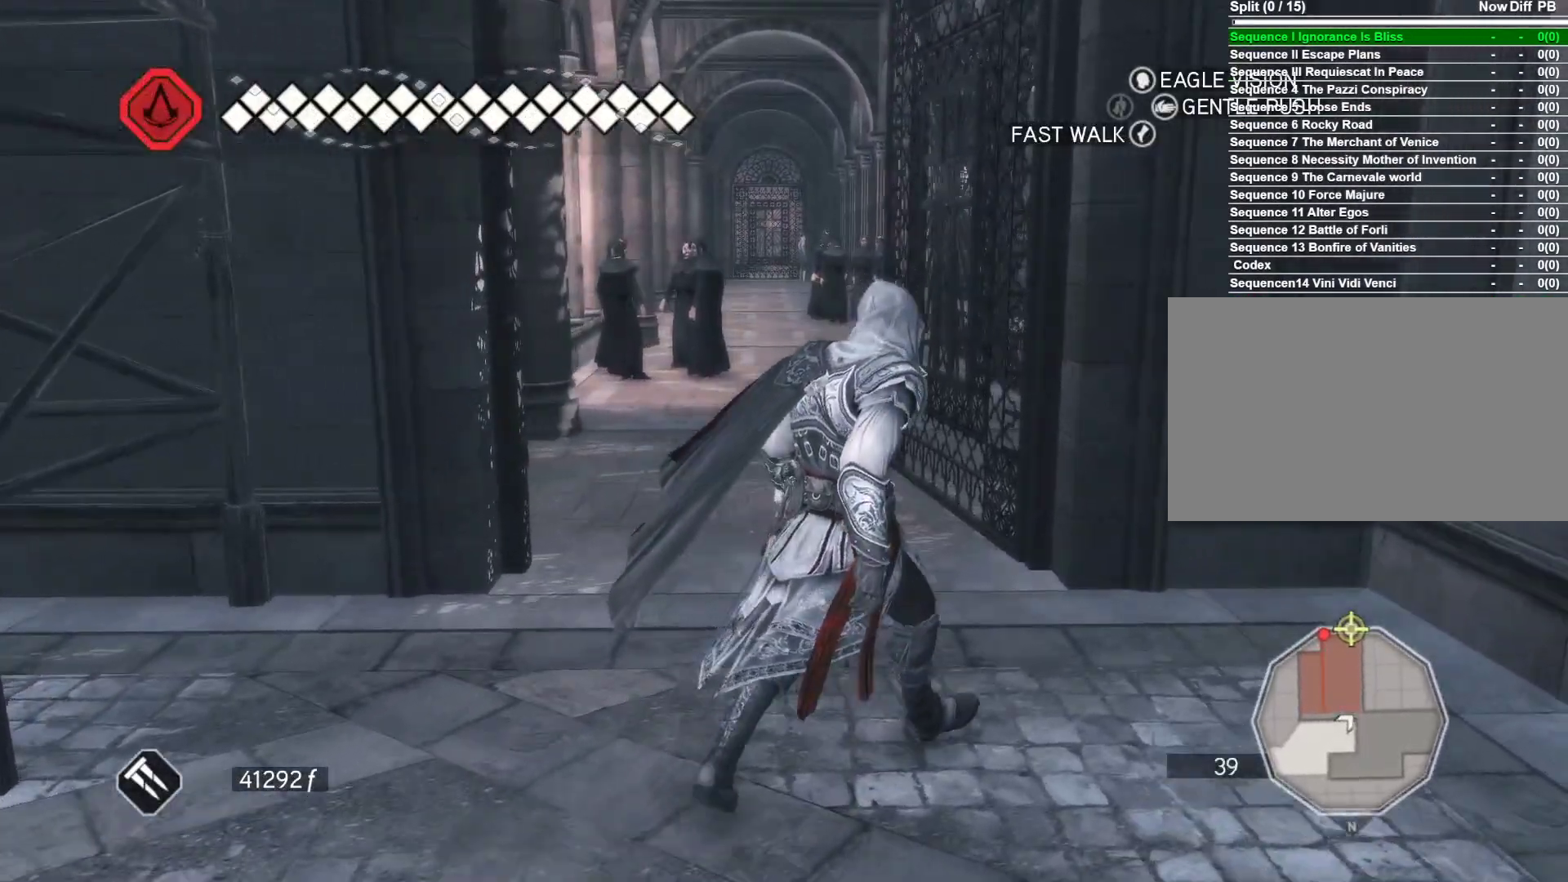
{"keys": ["d", "w"], "mouse": [], "events": []}
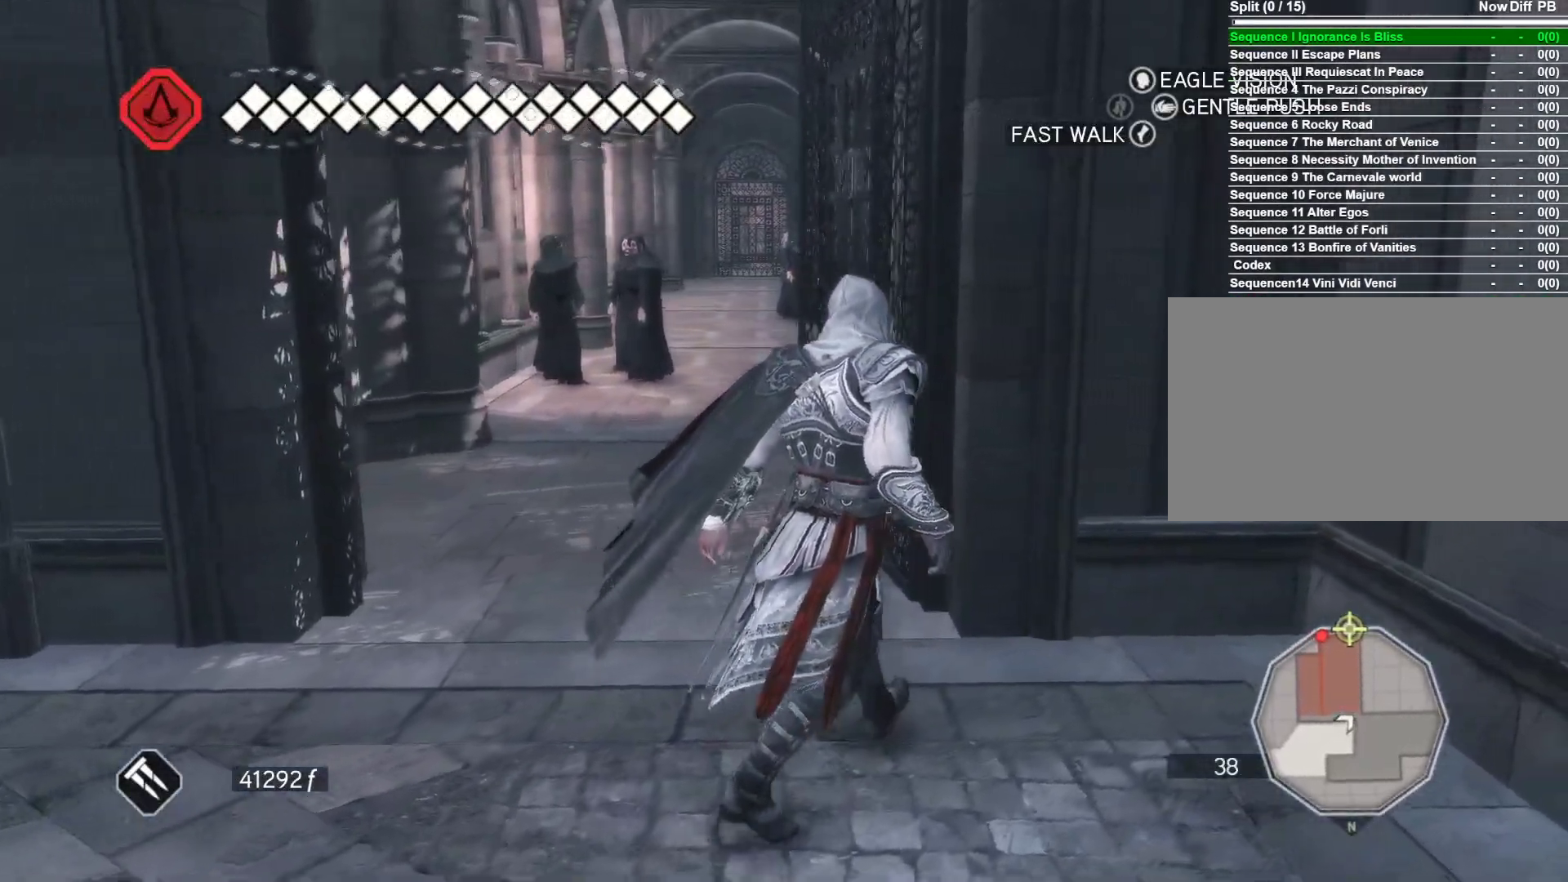
{"keys": ["w"], "mouse": [], "events": [[150, "d", "up"]]}
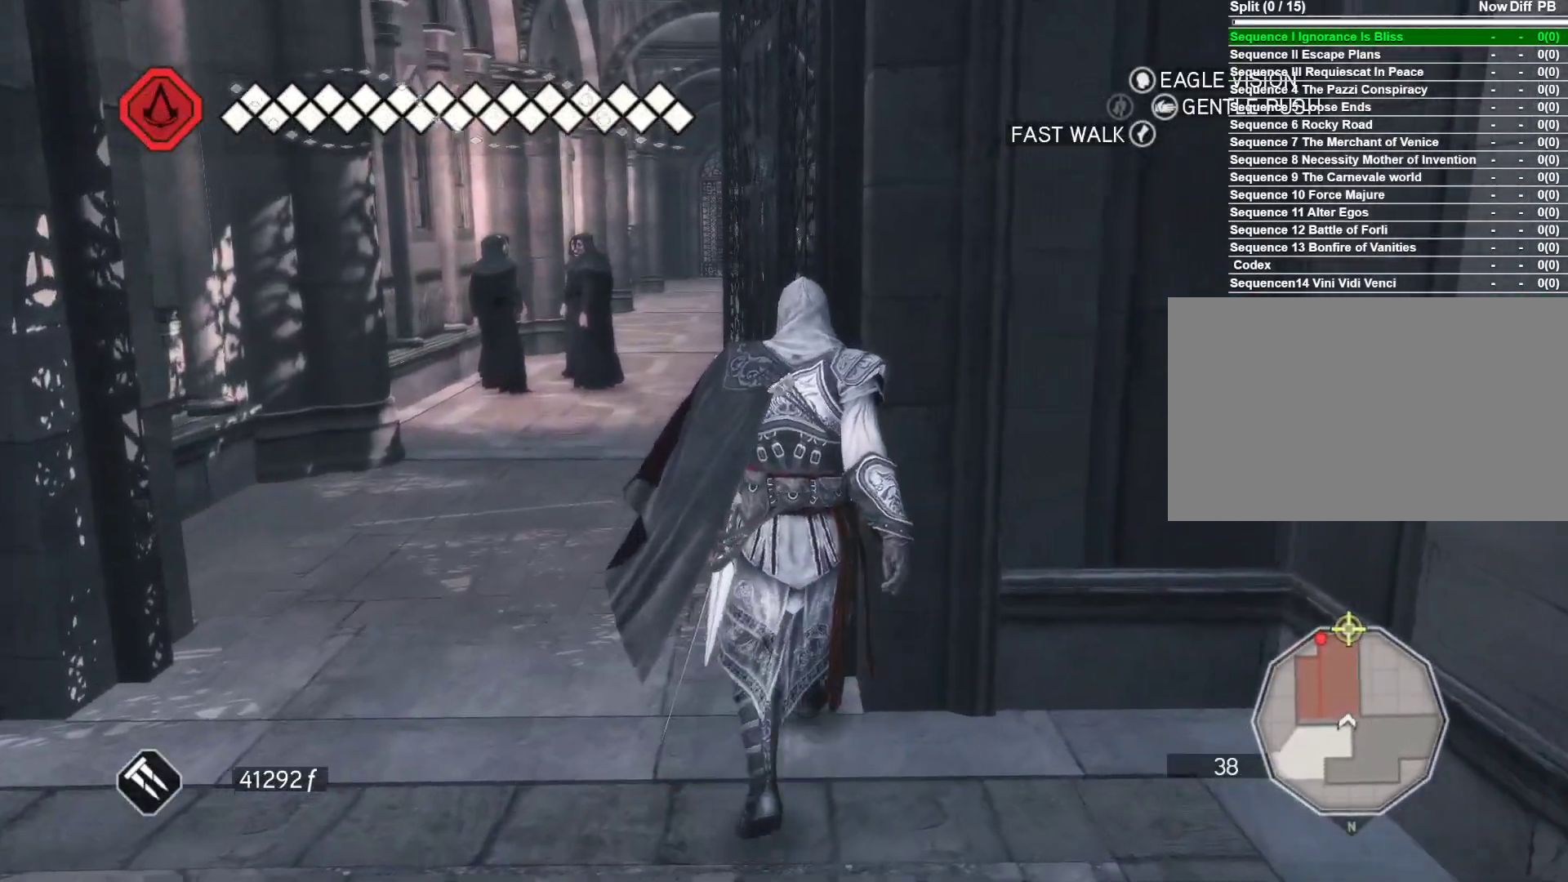
{"keys": [], "mouse": [], "events": [[166, "w", "up"]]}
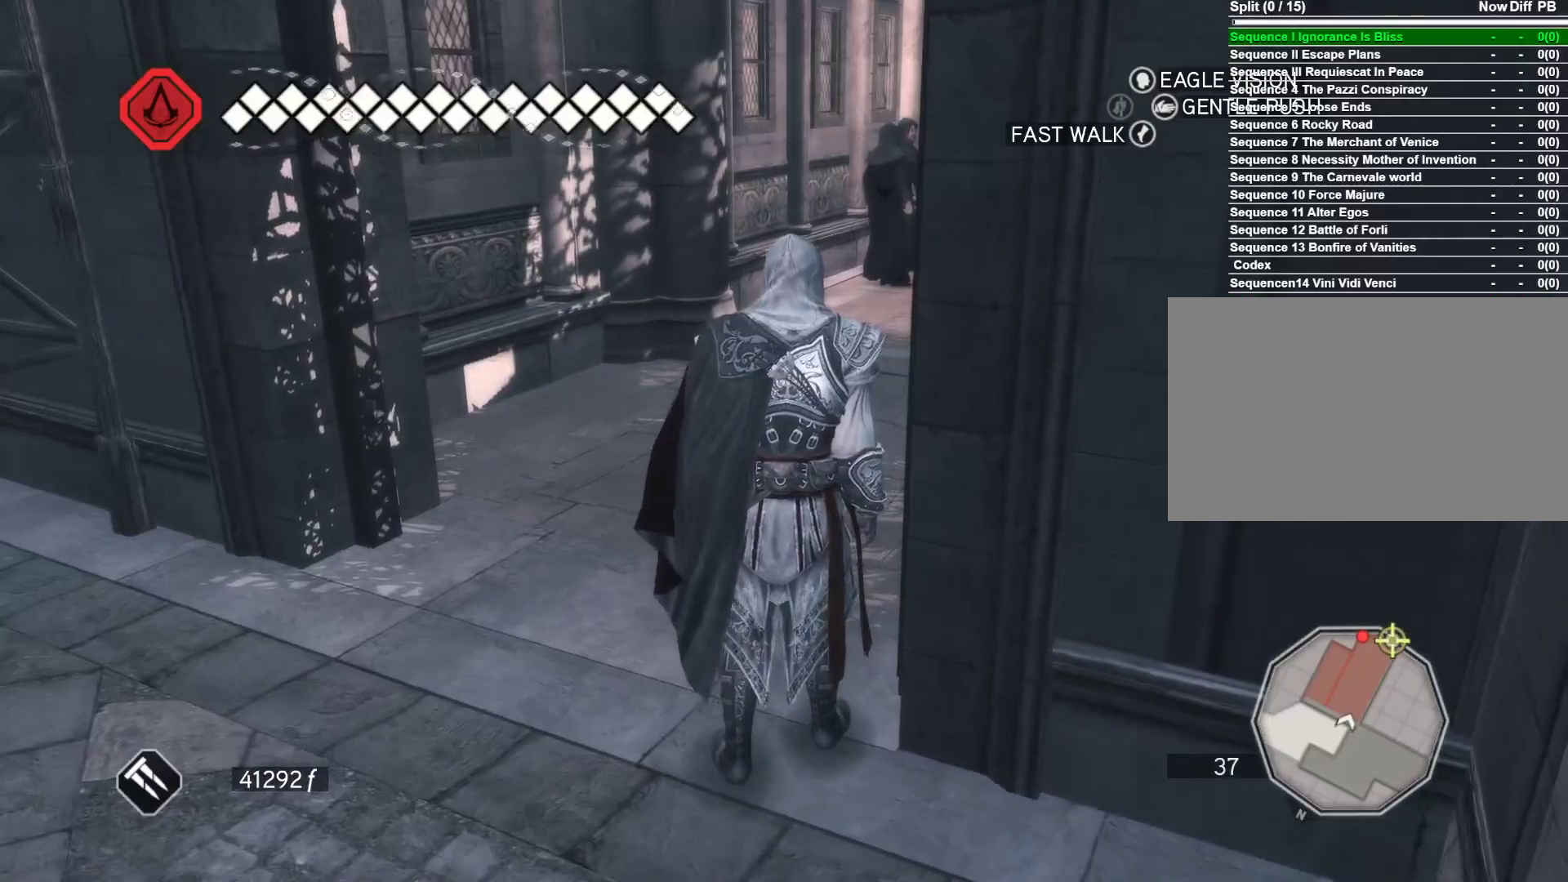
{"keys": ["w"], "mouse": [], "events": [[133, "w", "down"]]}
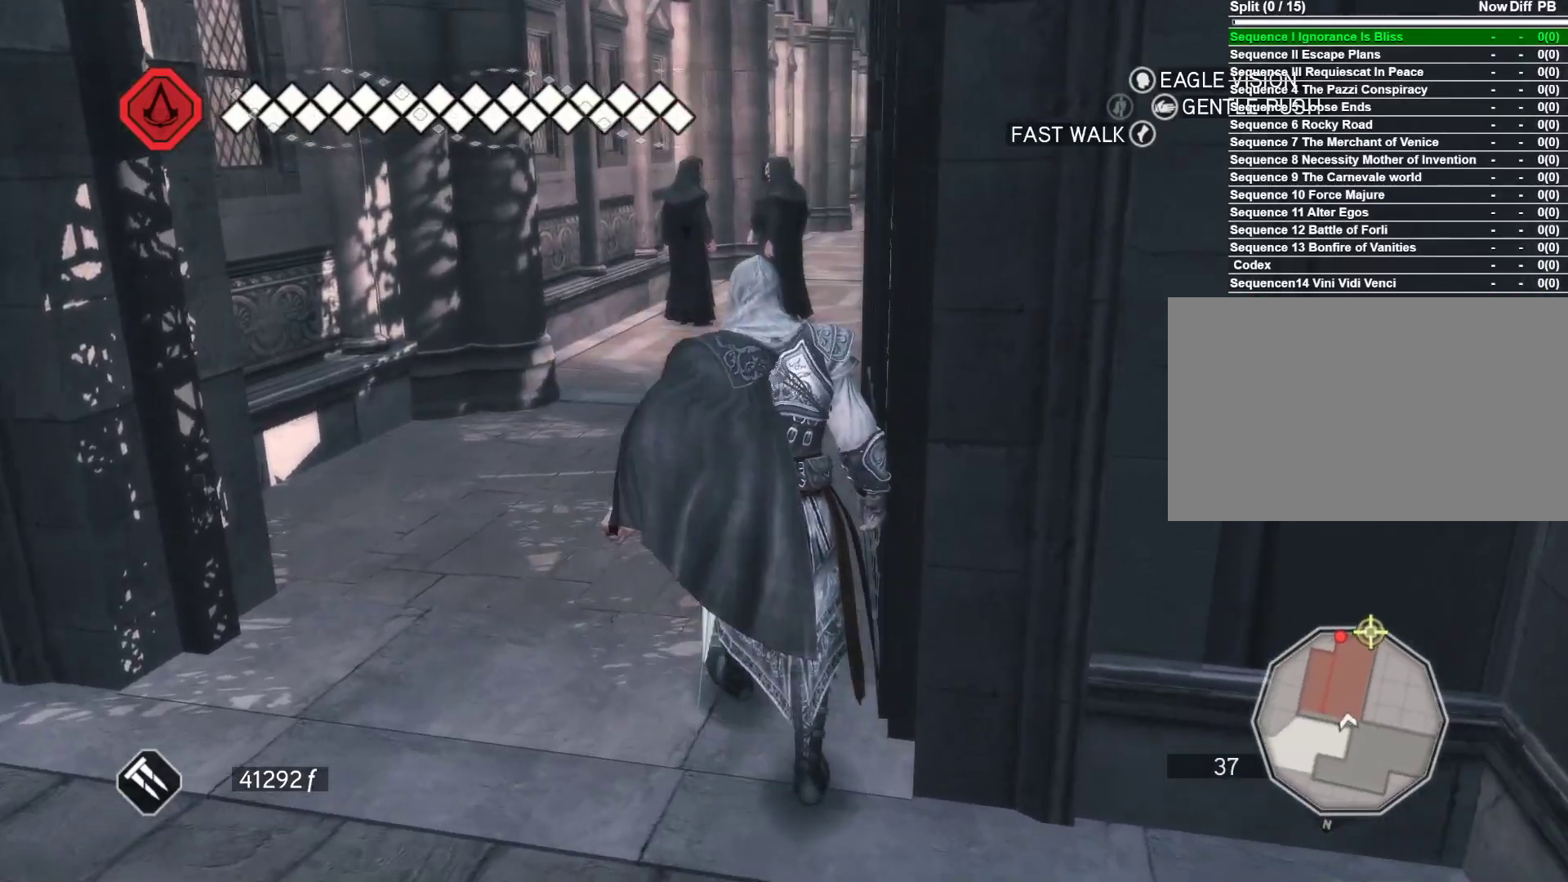
{"keys": ["w"], "mouse": ["right"], "events": [[16, "a", "down"], [66, "mouse_right", "down"], [433, "a", "up"]]}
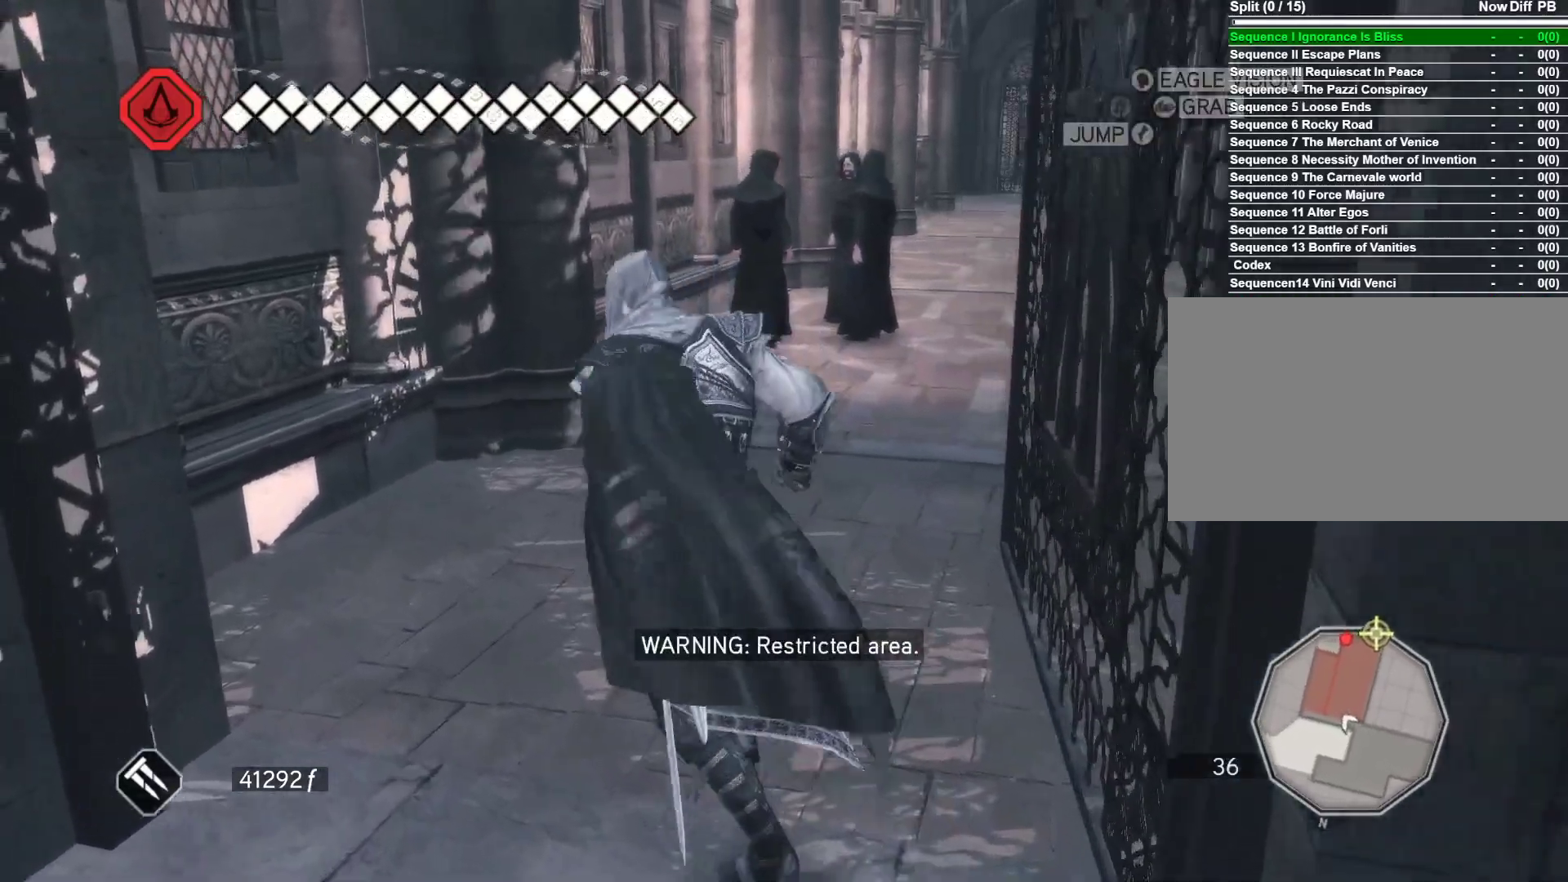
{"keys": ["w"], "mouse": [], "events": [[166, "mouse_right", "up"]]}
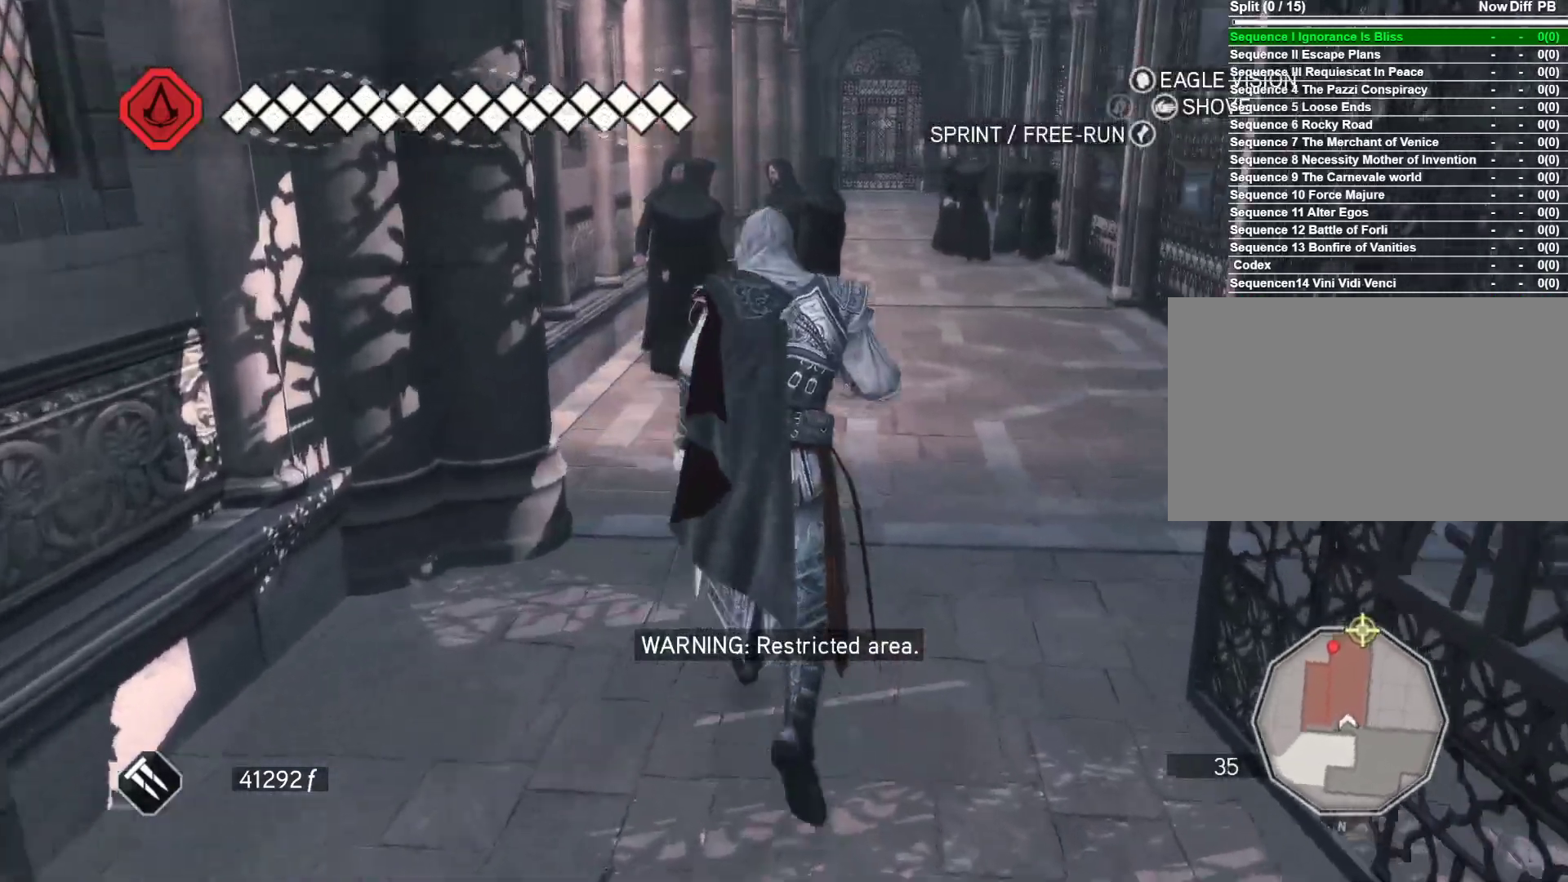
{"keys": ["w"], "mouse": [], "events": []}
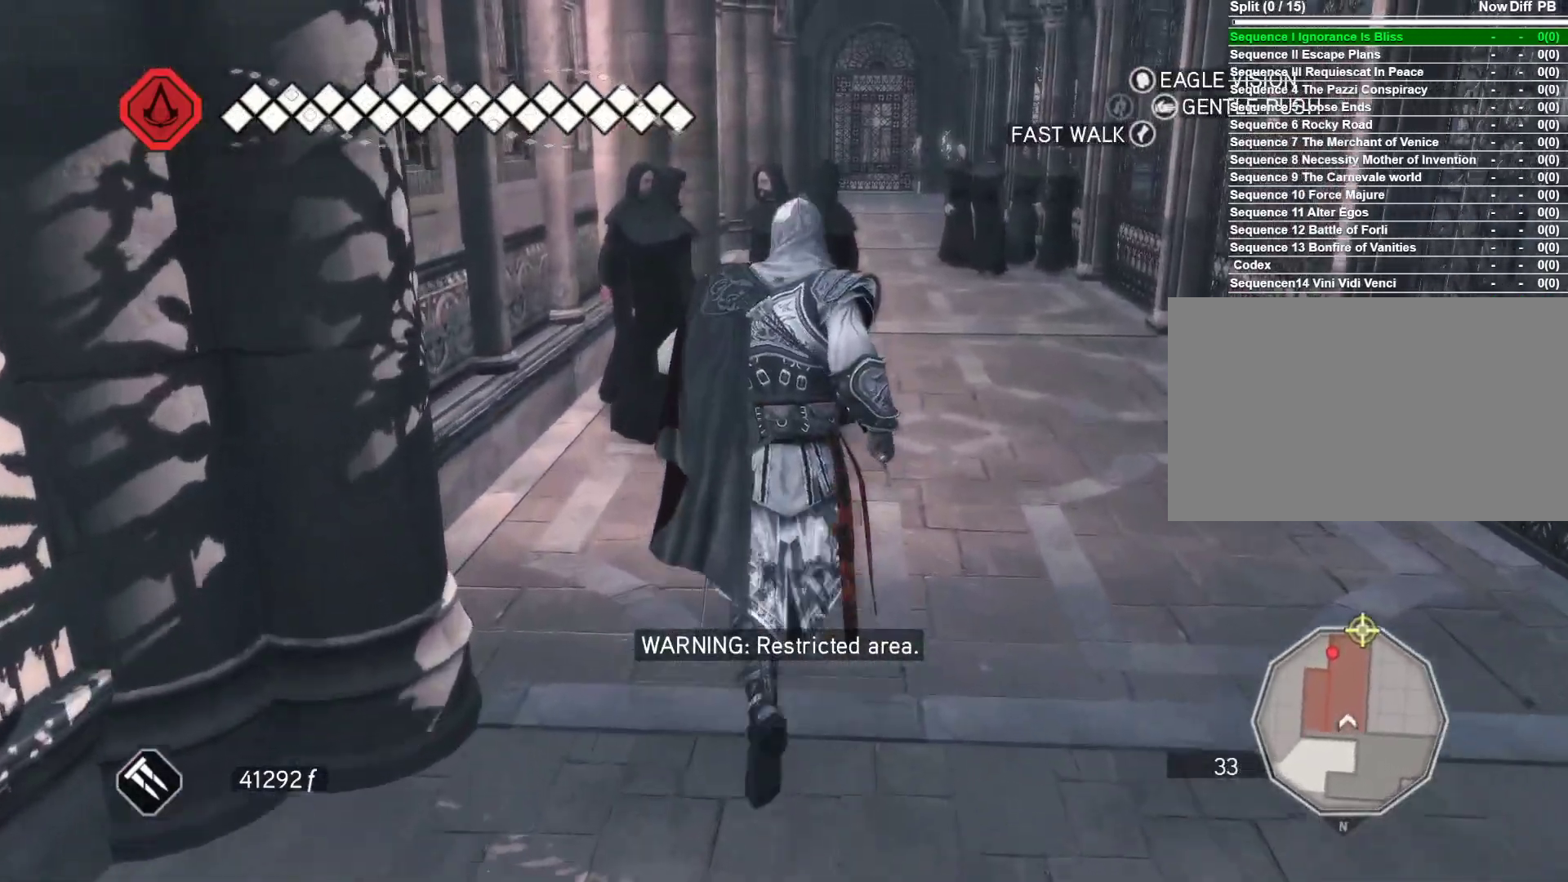
{"keys": ["w"], "mouse": [], "events": []}
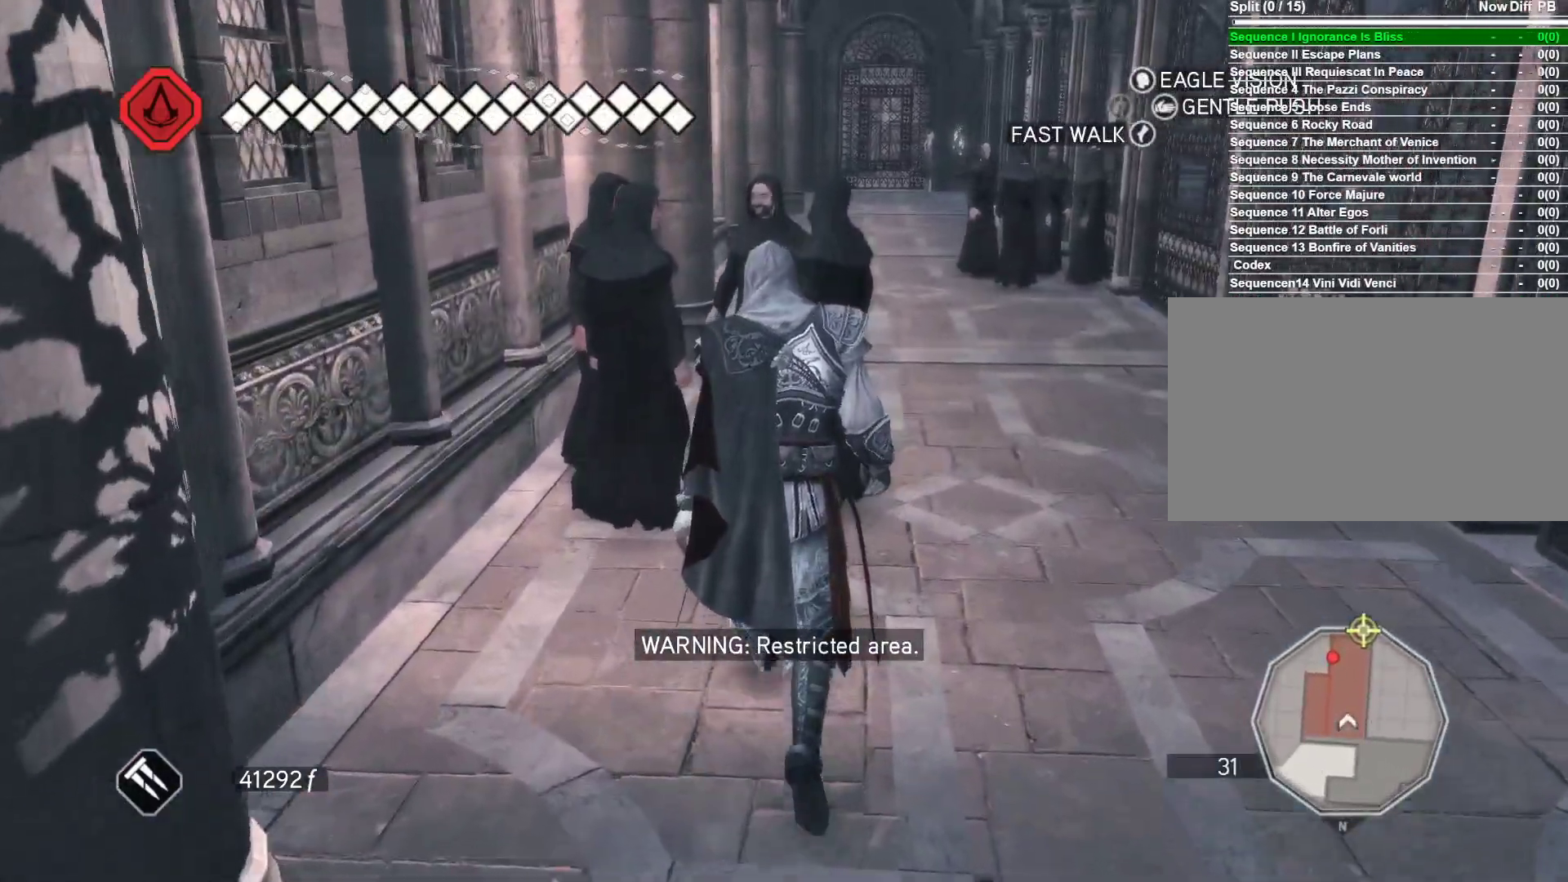
{"keys": ["w"], "mouse": [], "events": []}
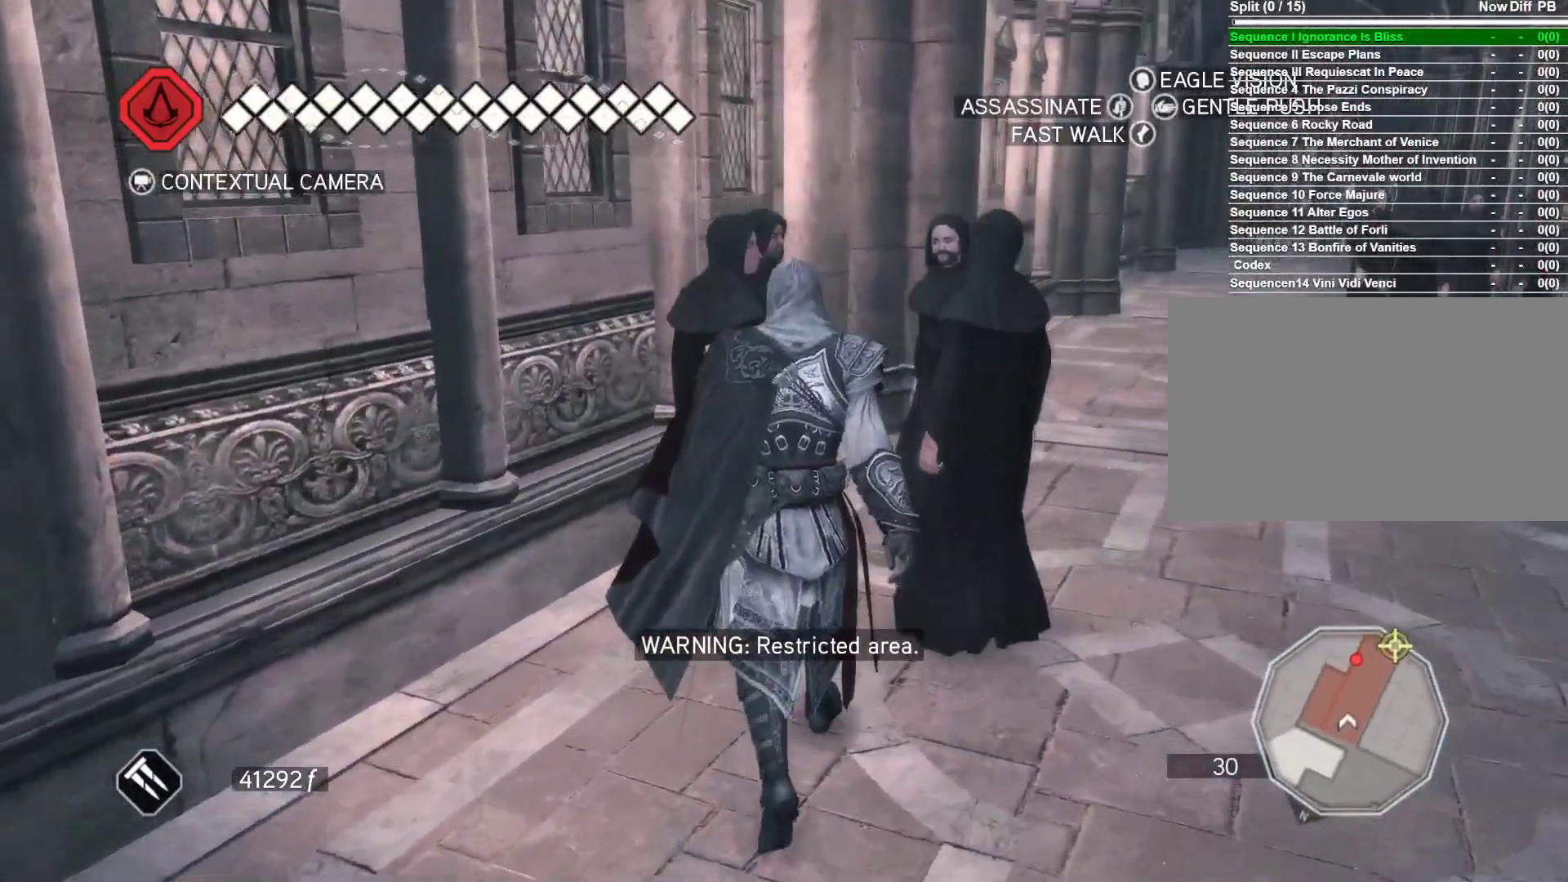
{"keys": ["d", "w"], "mouse": [], "events": [[233, "d", "down"]]}
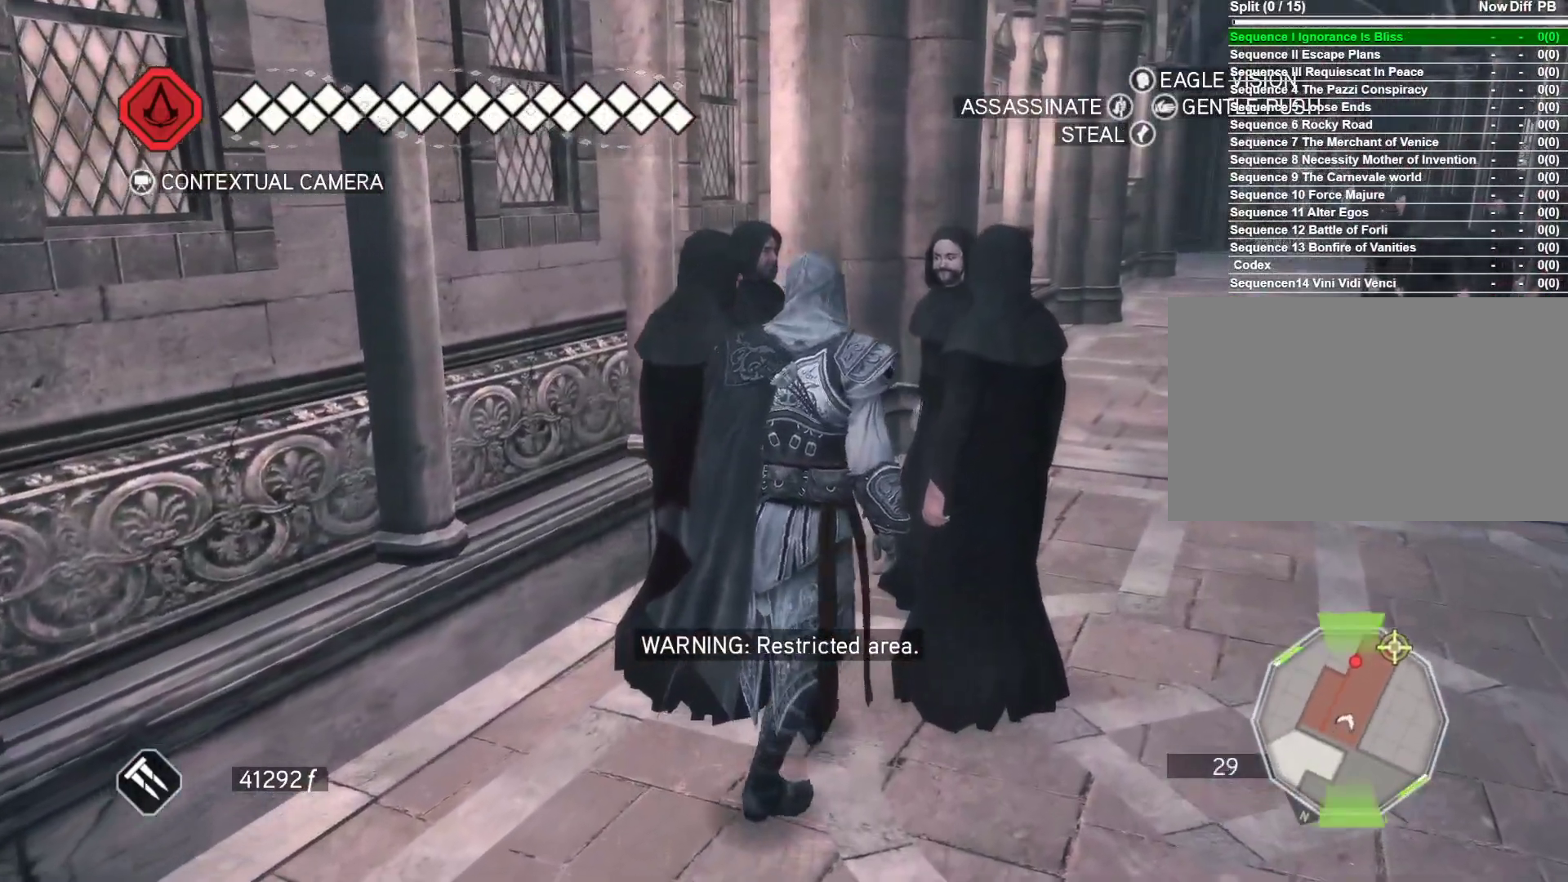
{"keys": ["d", "w"], "mouse": [], "events": [[16, "d", "up"], [433, "d", "down"]]}
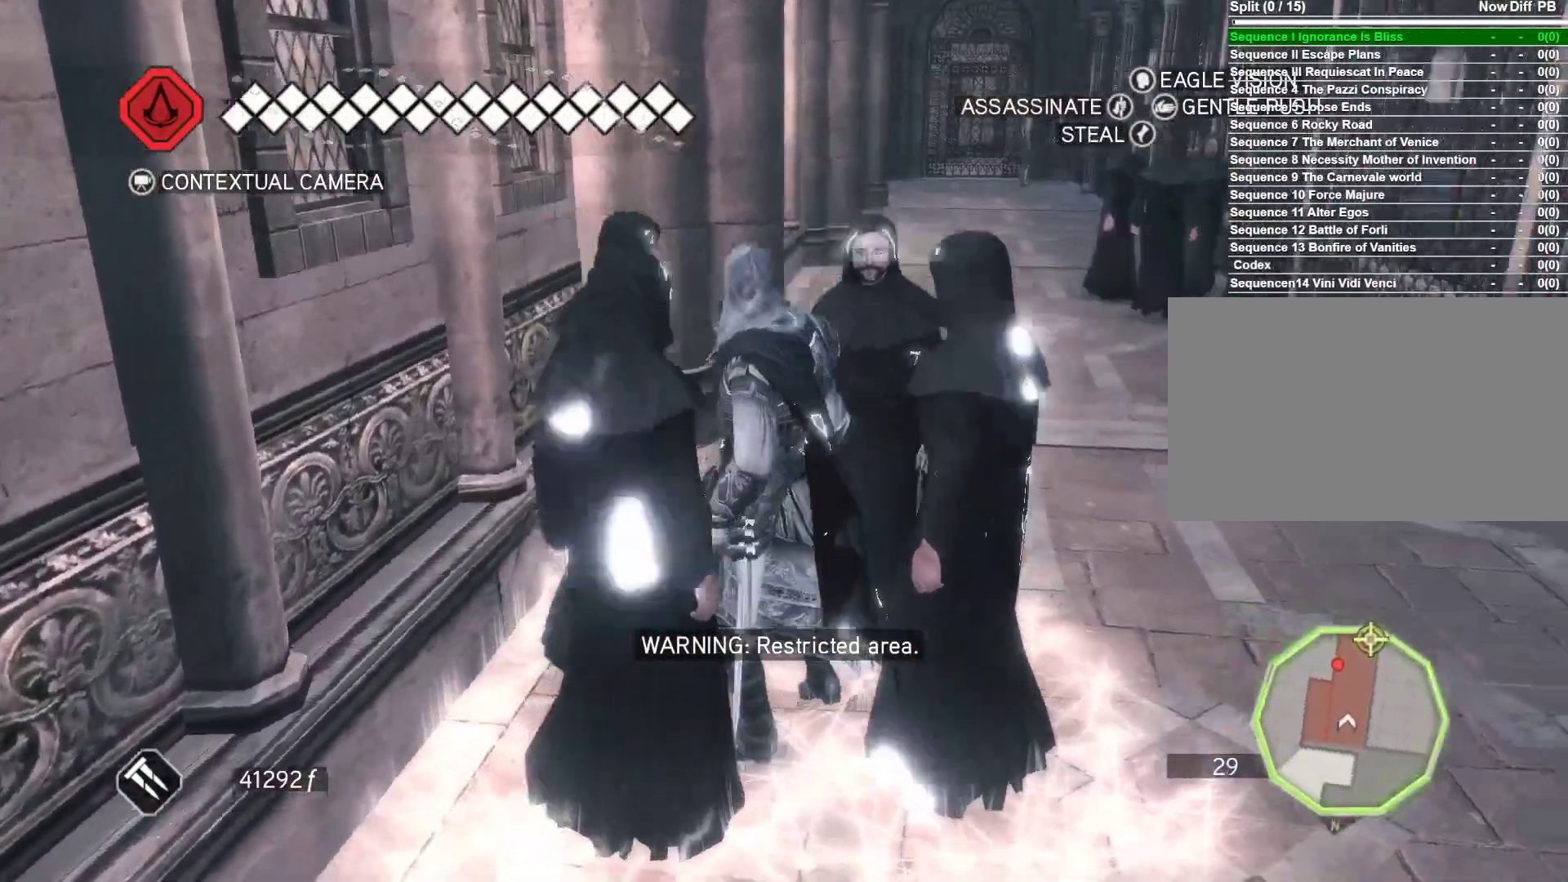
{"keys": [], "mouse": [], "events": [[33, "w", "up"], [83, "d", "up"]]}
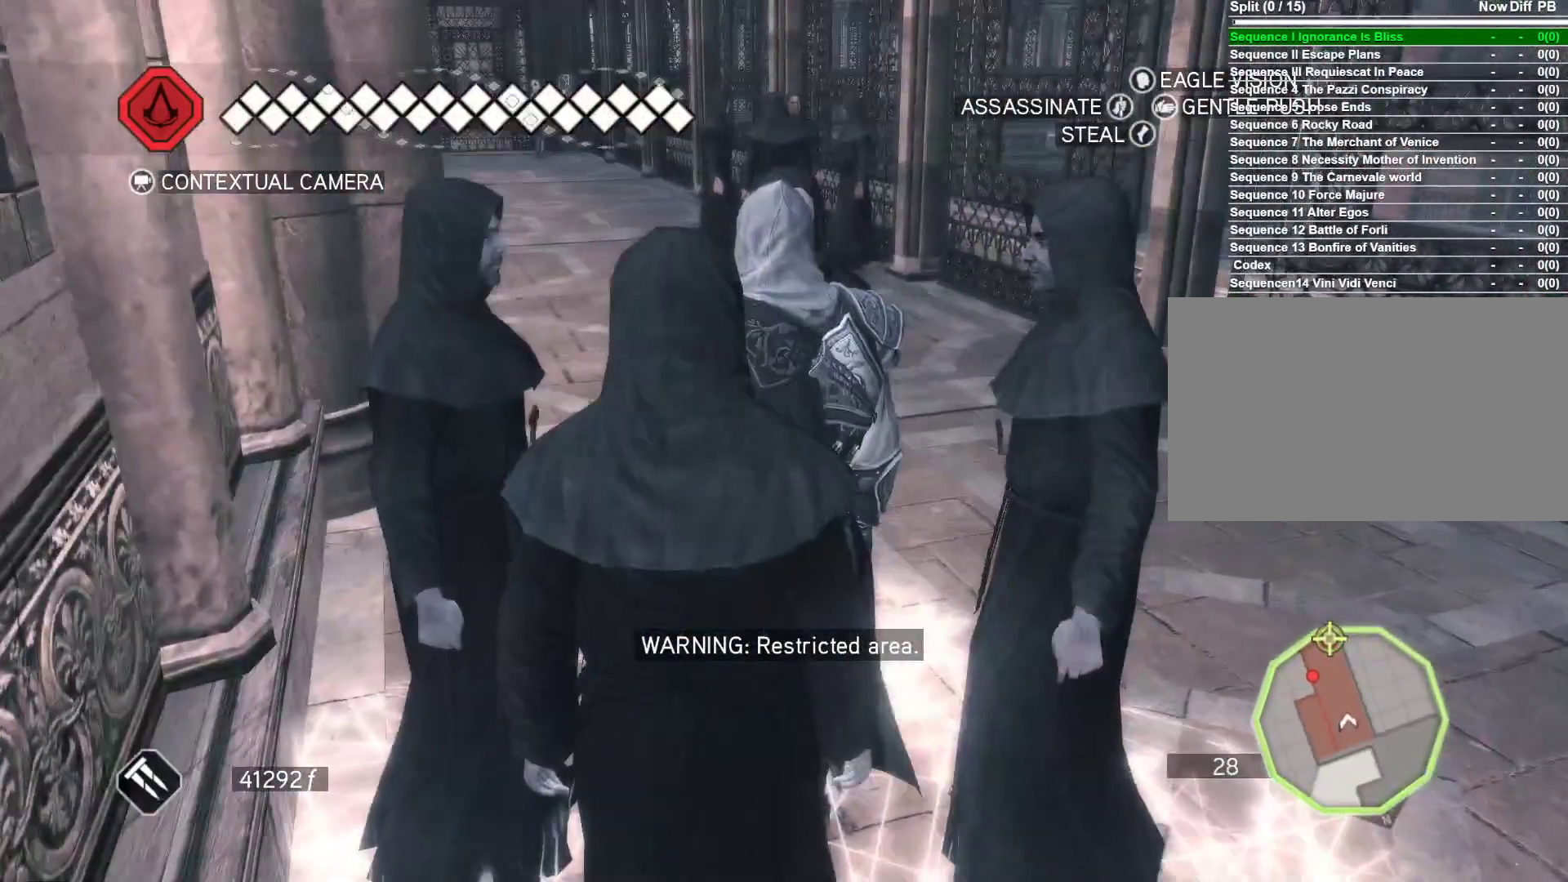
{"keys": ["d", "w"], "mouse": [], "events": [[133, "w", "down"], [366, "d", "down"]]}
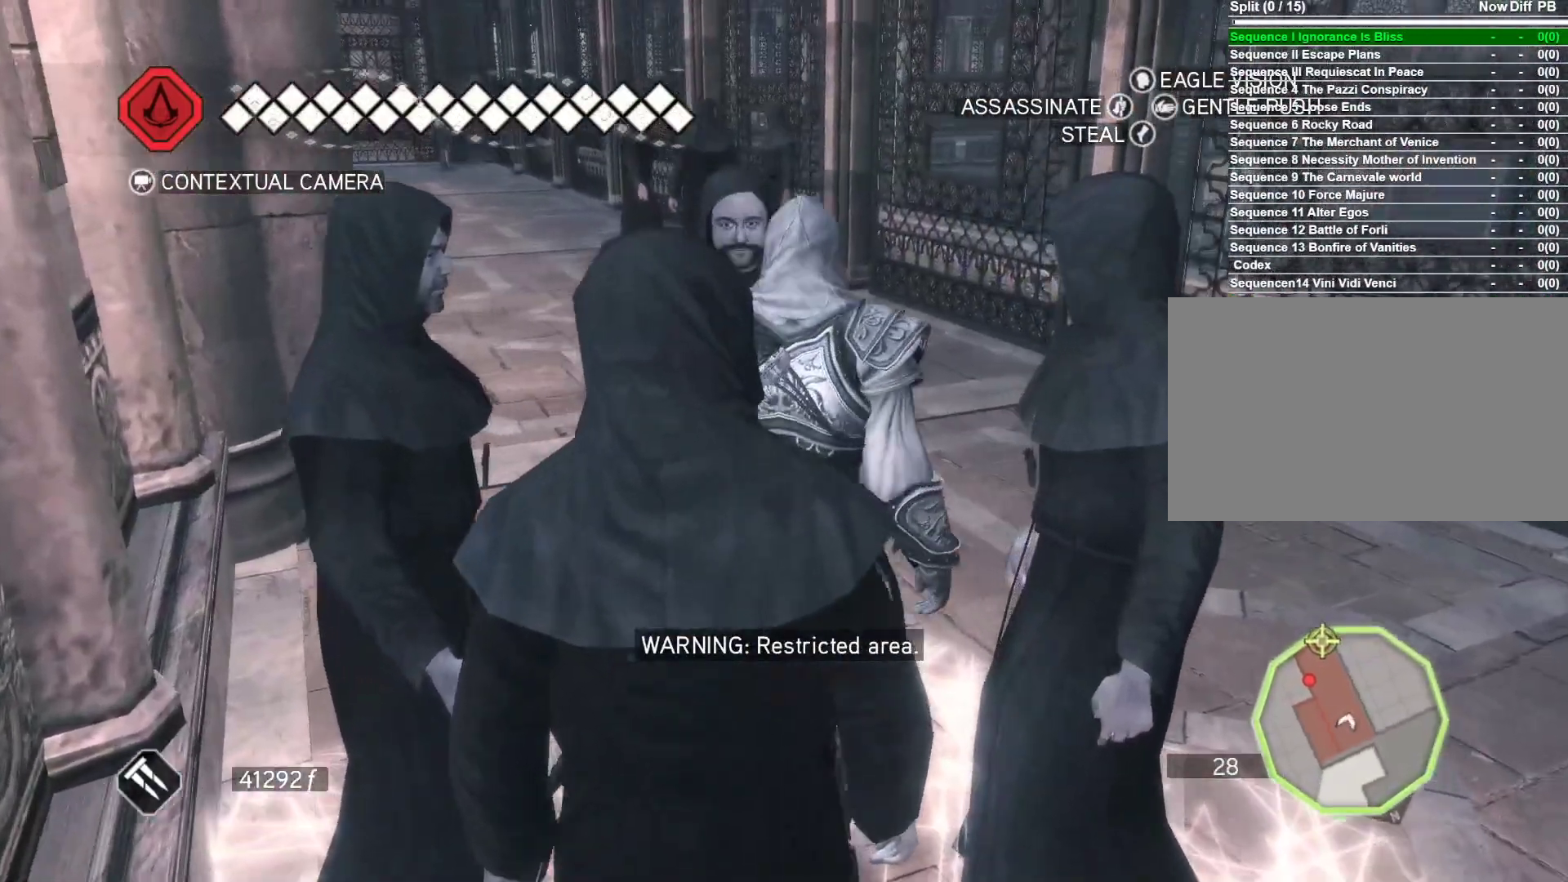
{"keys": ["w"], "mouse": ["right"], "events": [[383, "d", "up"], [383, "mouse_right", "down"]]}
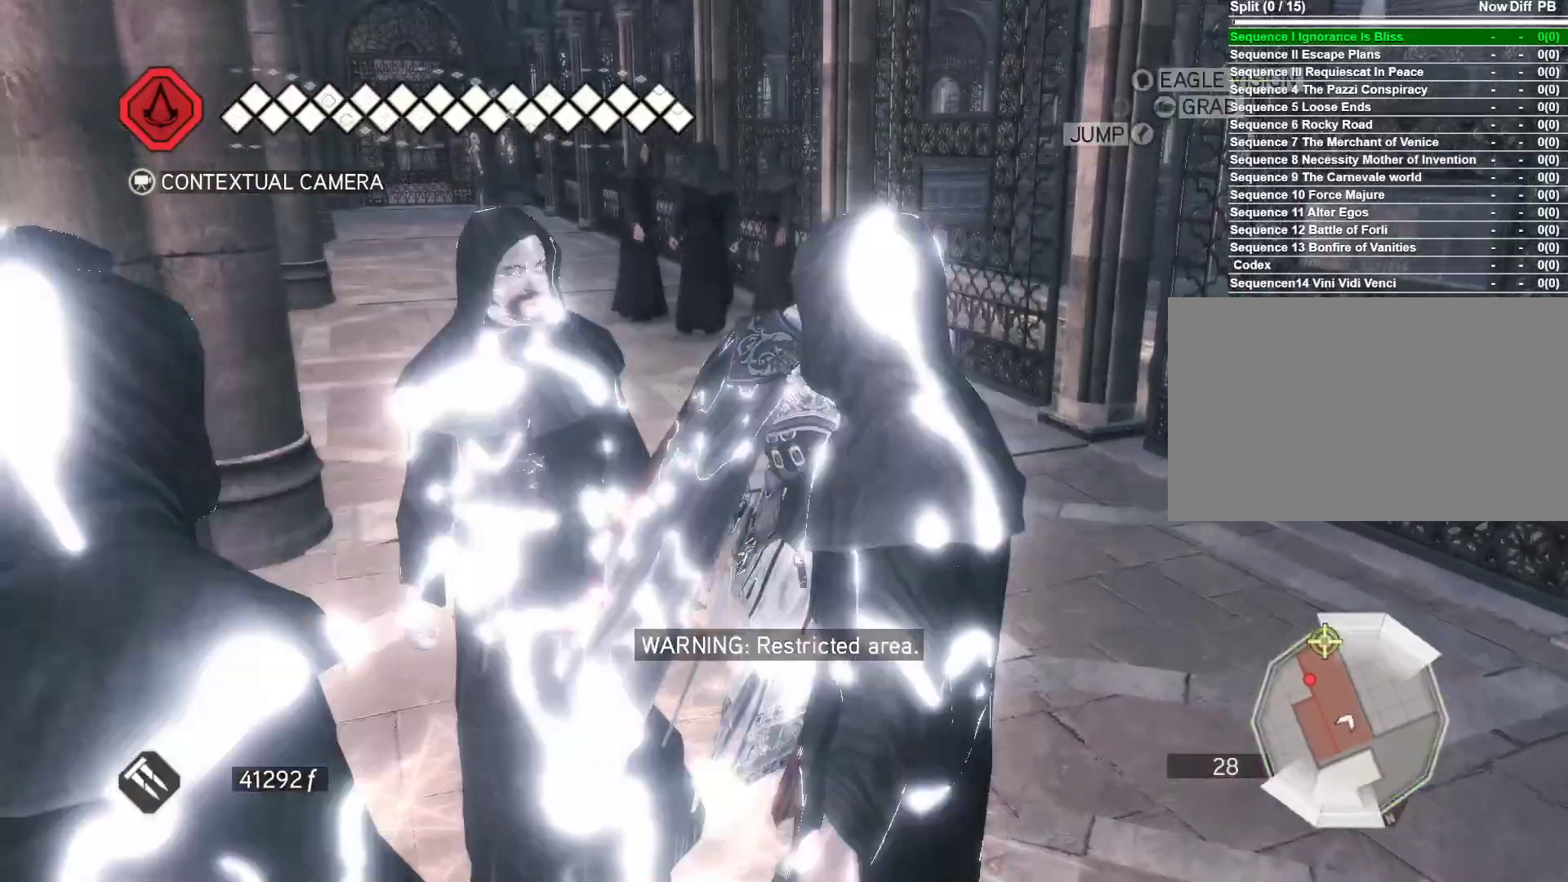
{"keys": ["w"], "mouse": ["right"], "events": []}
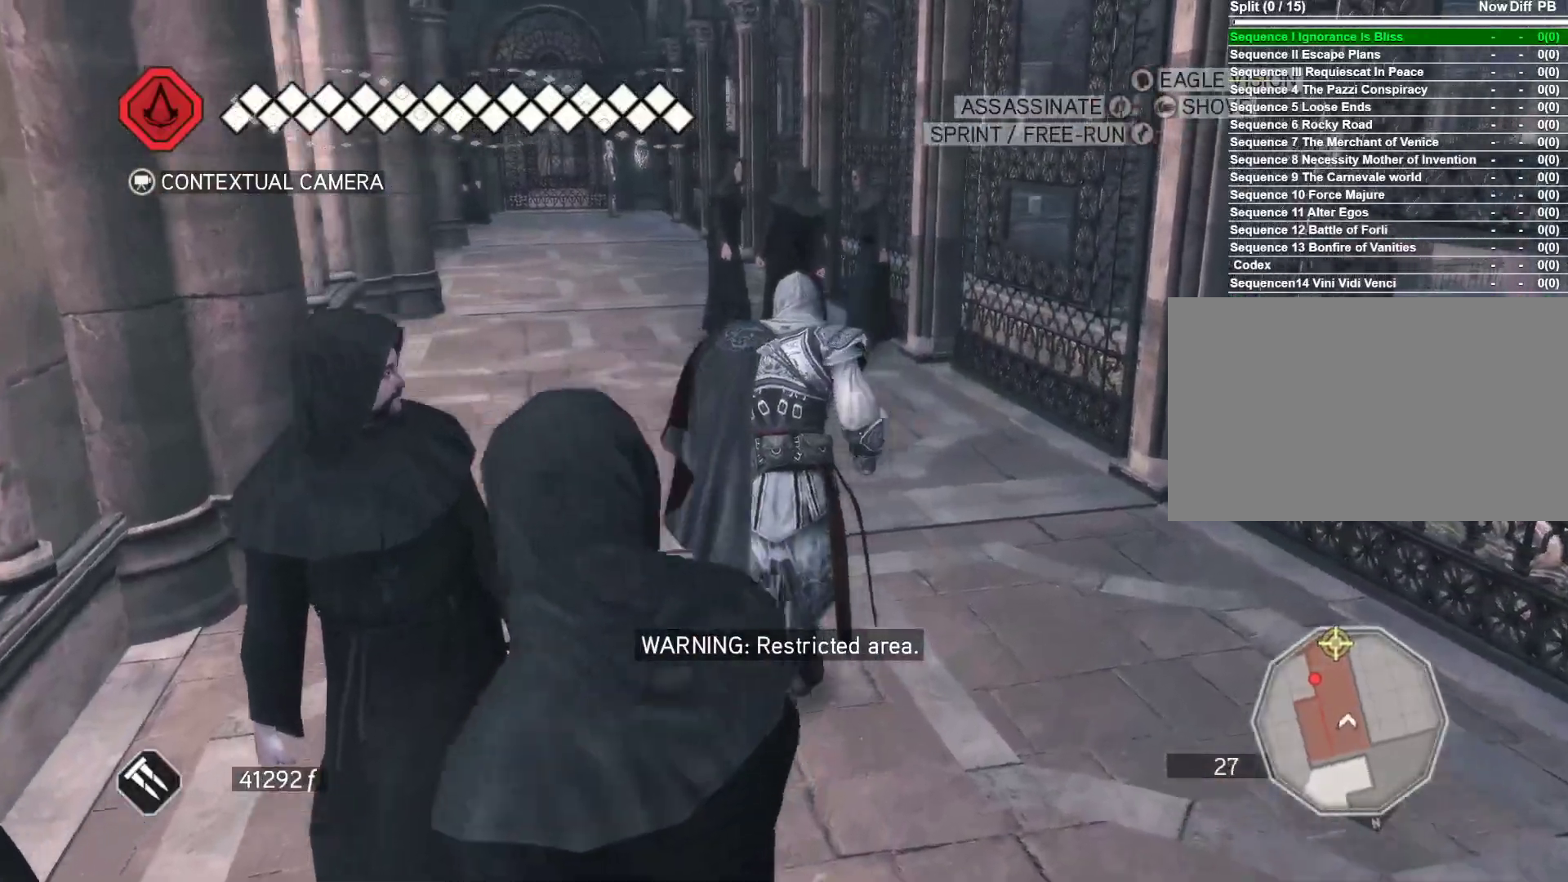
{"keys": ["w"], "mouse": ["right"], "events": []}
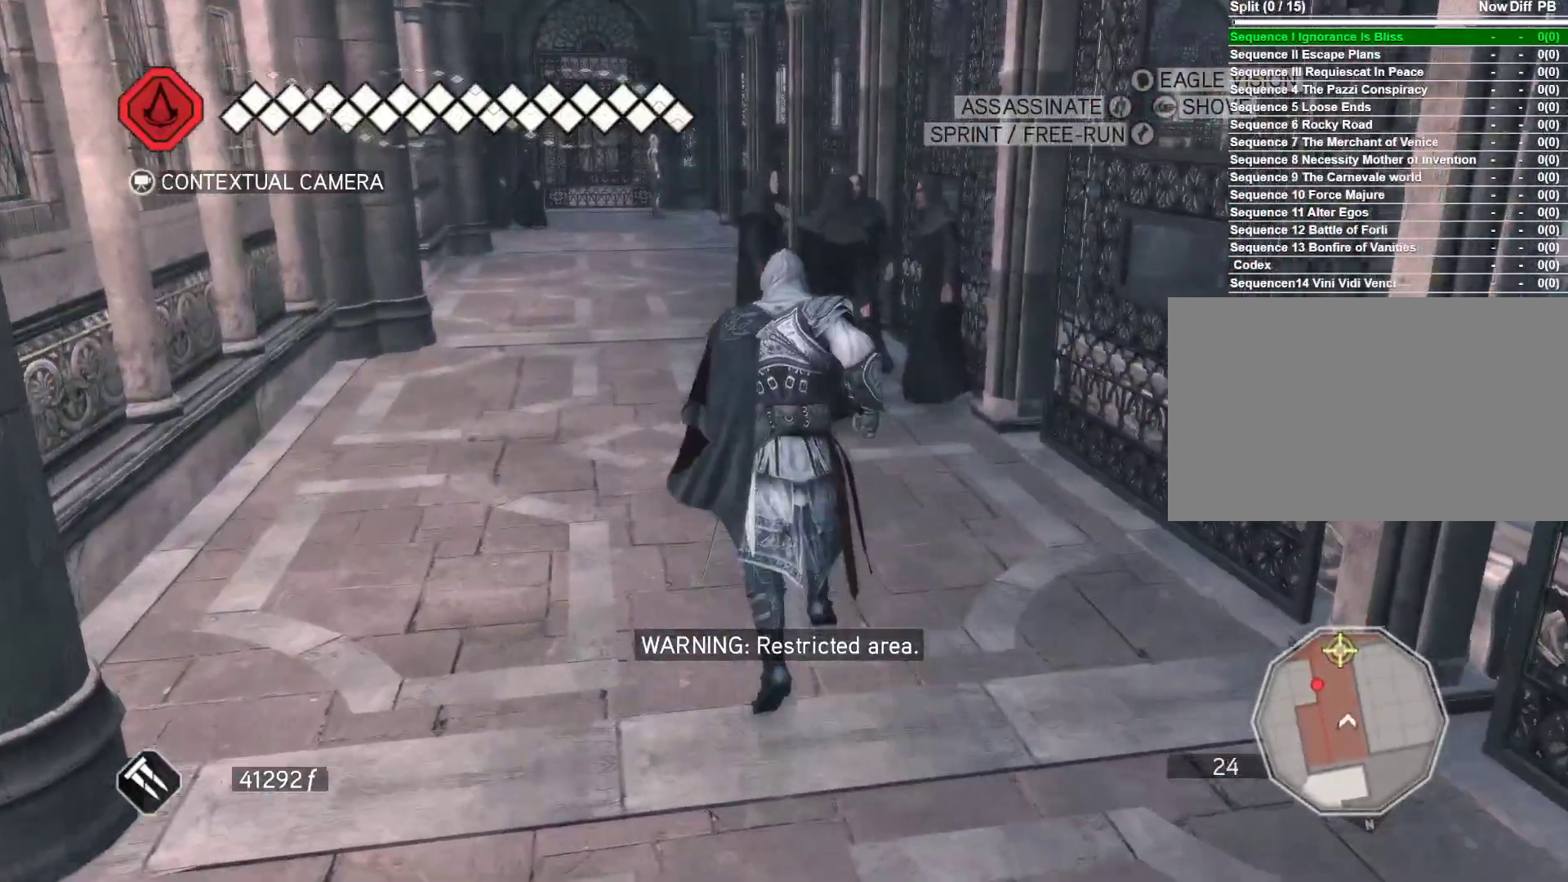
{"keys": ["w"], "mouse": [], "events": [[66, "mouse_right", "up"]]}
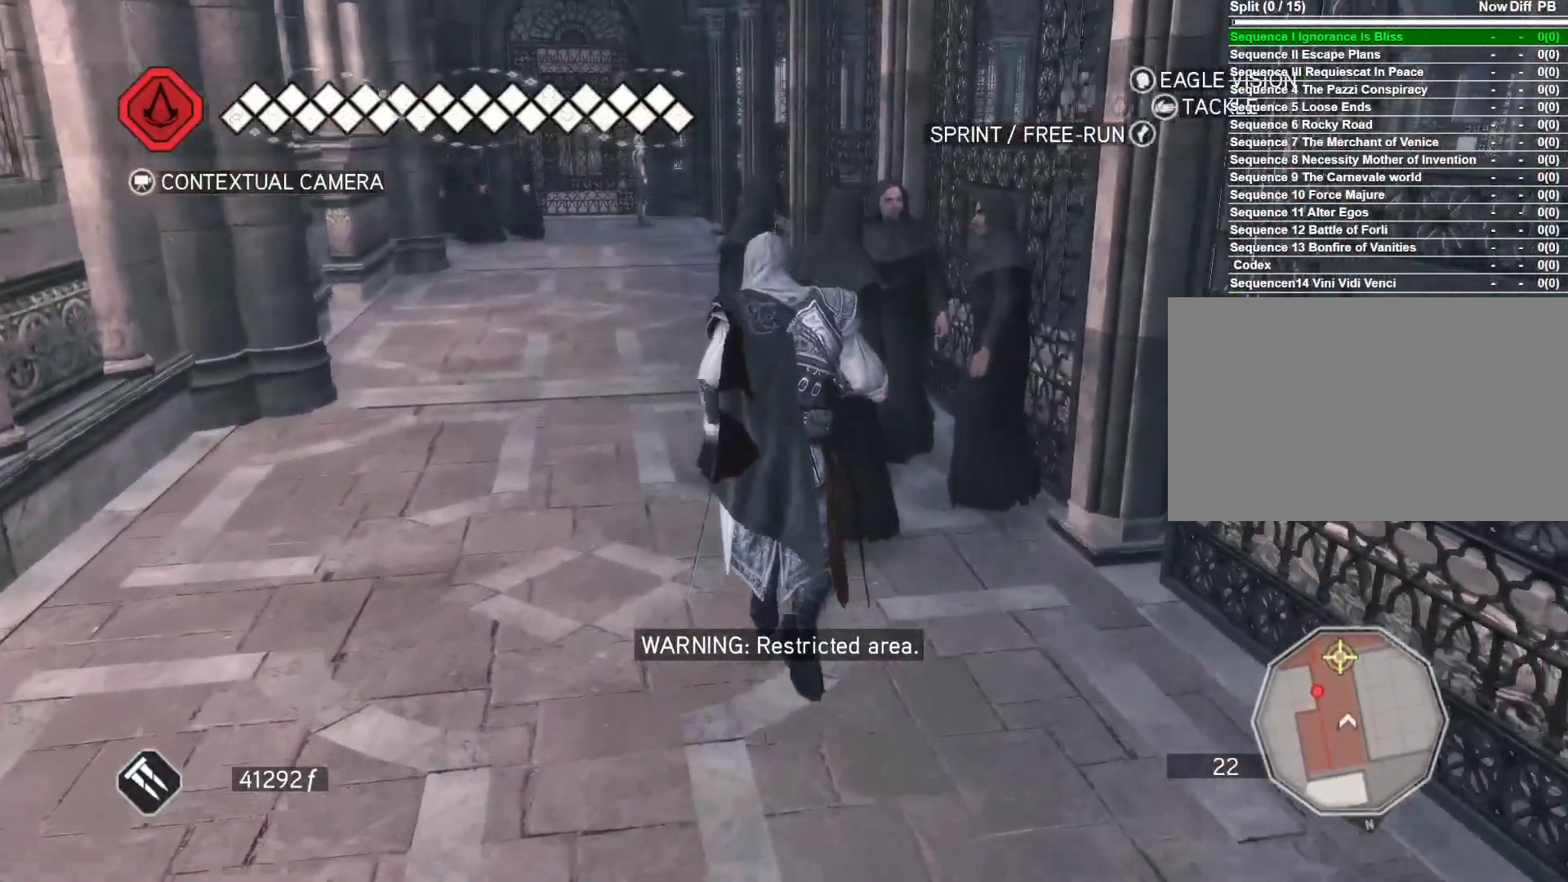
{"keys": ["d"], "mouse": [], "events": [[350, "d", "down"], [400, "w", "up"]]}
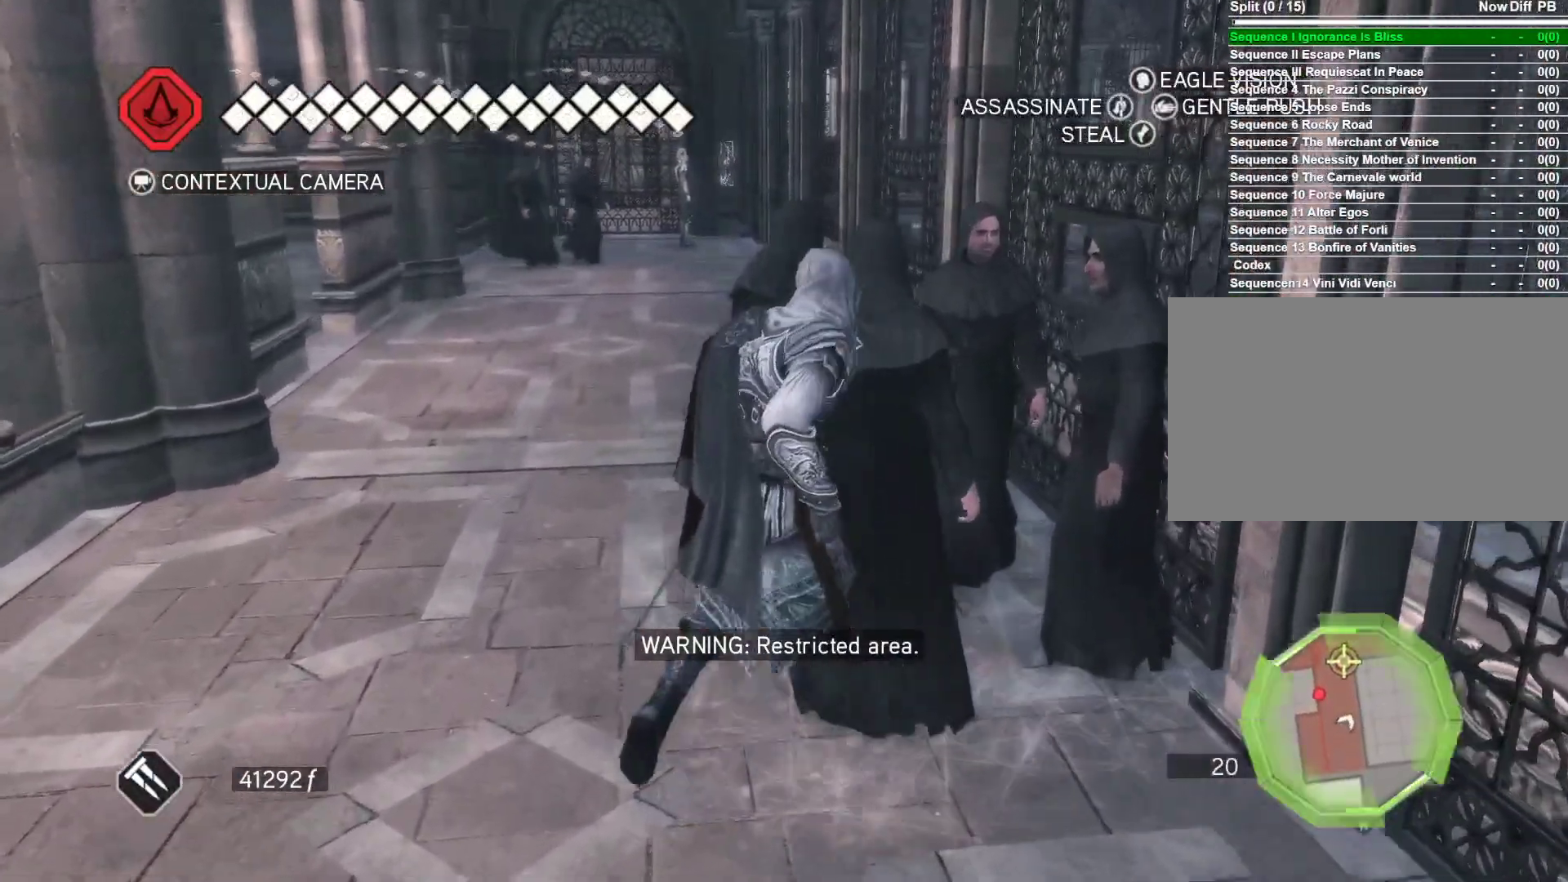
{"keys": ["w"], "mouse": [], "events": [[333, "d", "up"], [366, "w", "down"]]}
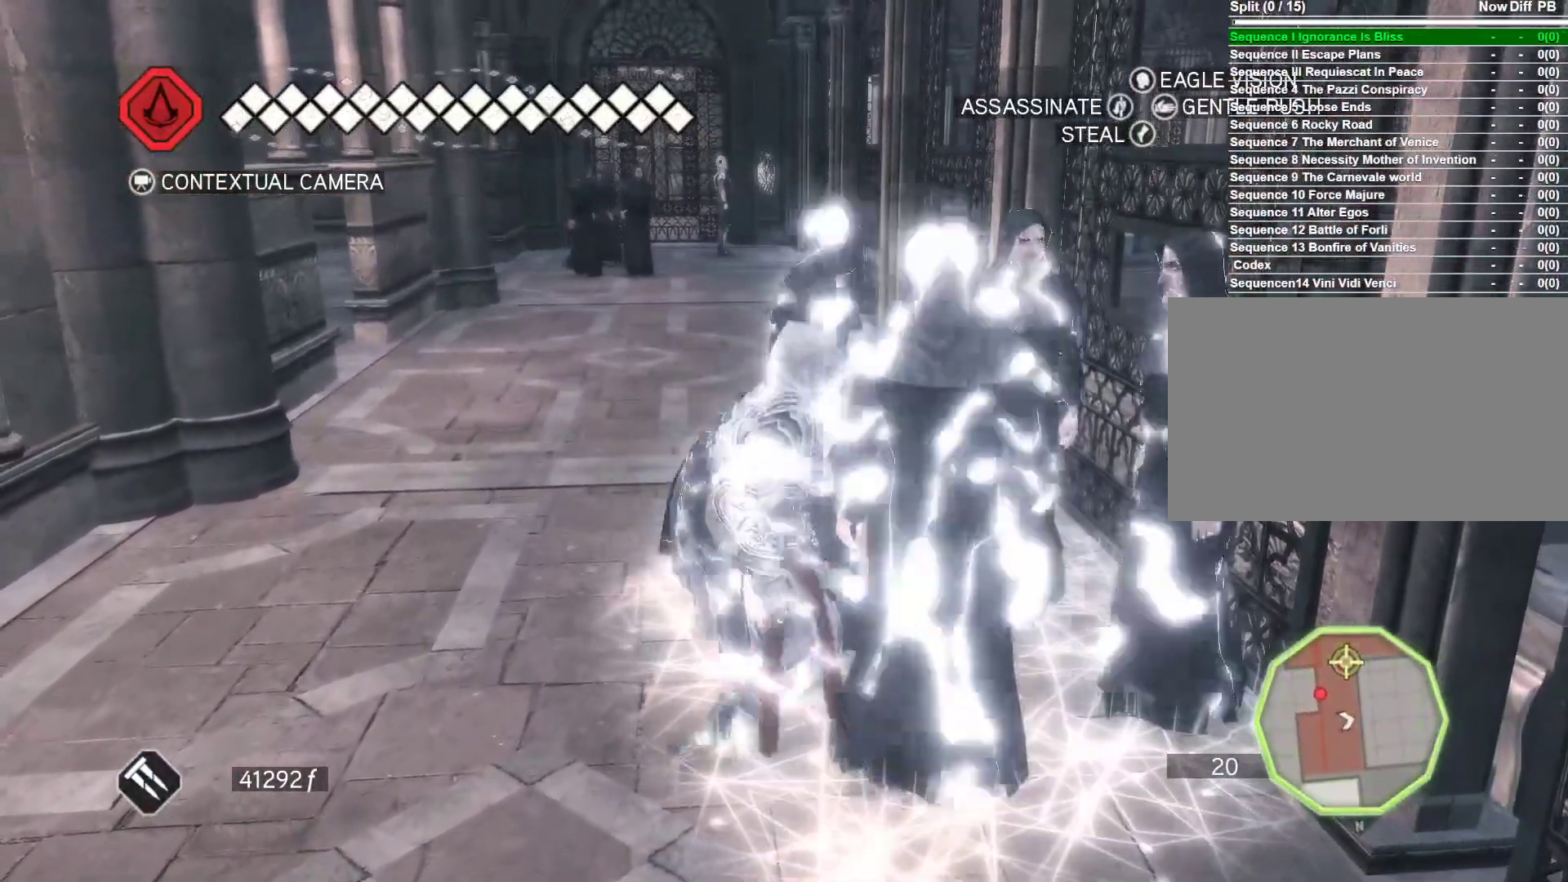
{"keys": ["w"], "mouse": [], "events": [[383, "d", "down"], [483, "d", "up"]]}
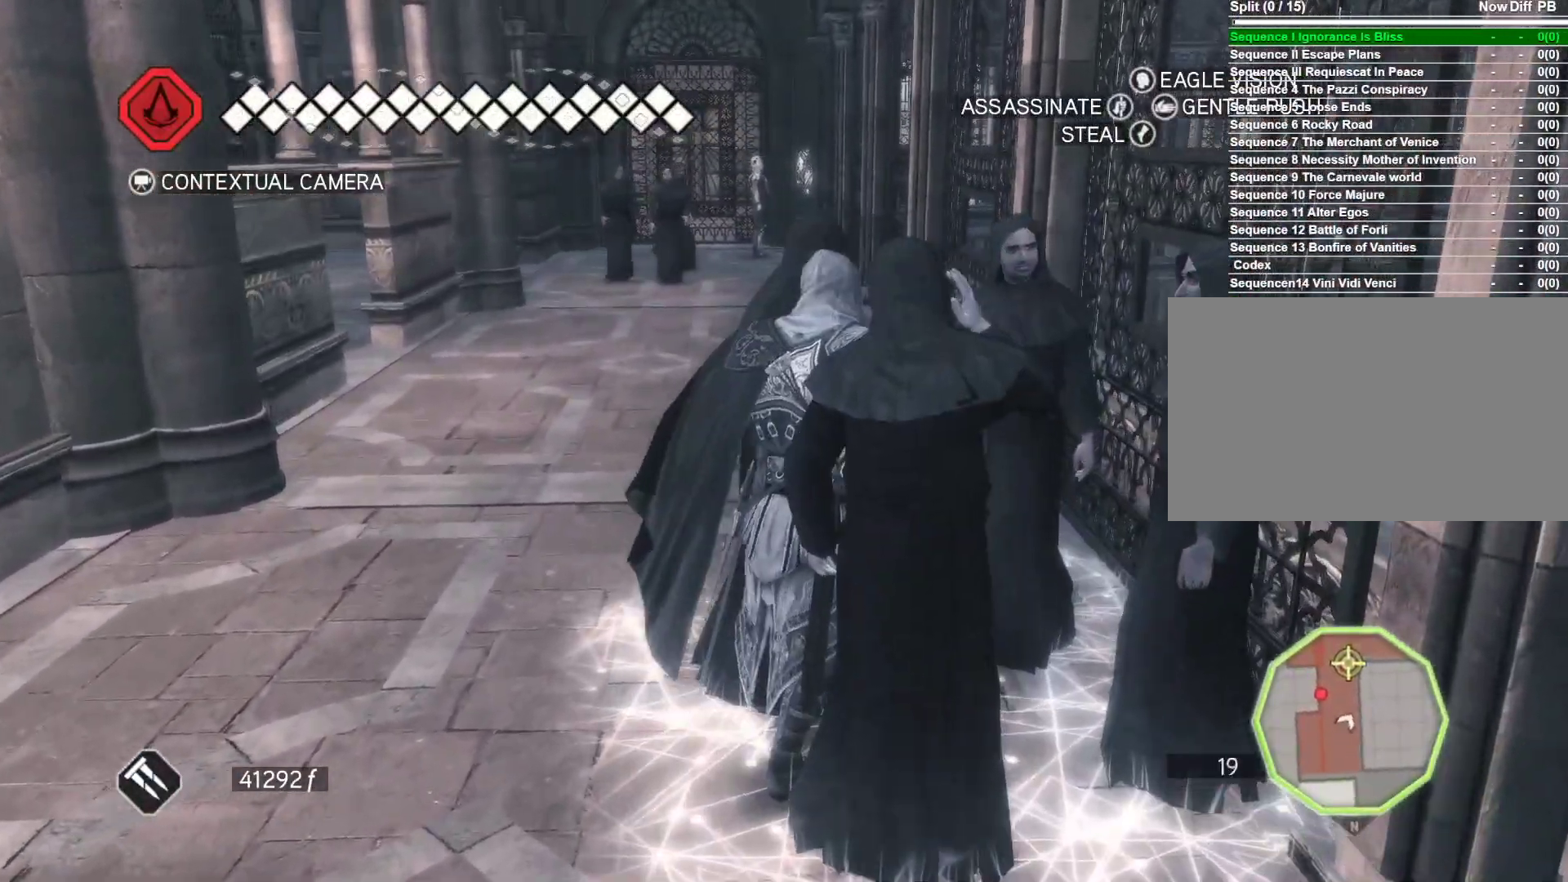
{"keys": ["d"], "mouse": [], "events": [[83, "d", "down"], [166, "w", "up"], [266, "d", "up"], [500, "d", "down"]]}
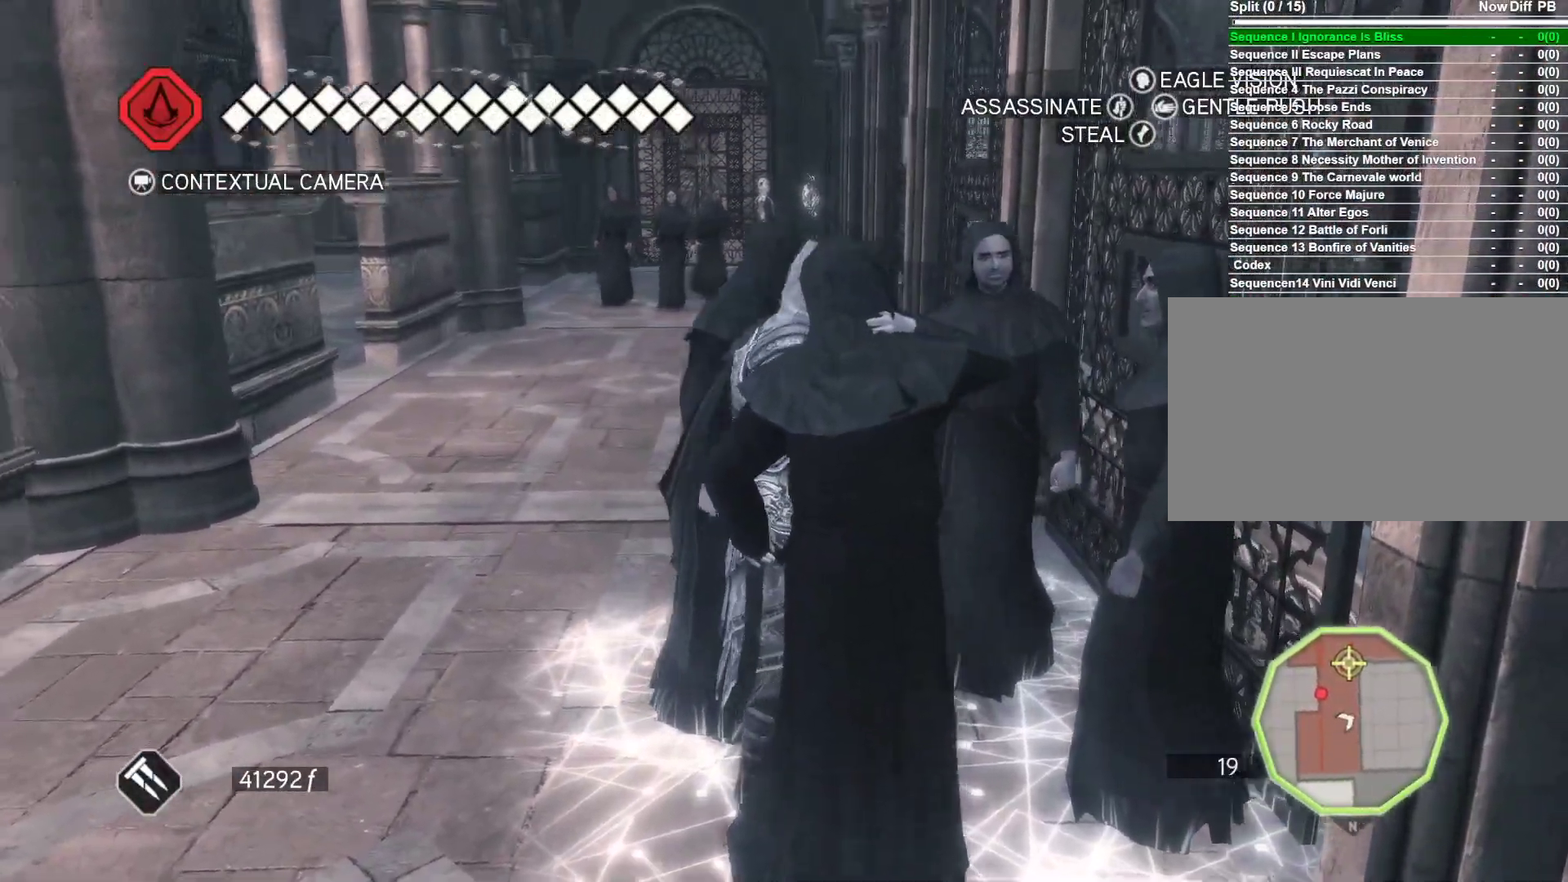
{"keys": ["d", "w"], "mouse": [], "events": [[50, "w", "down"]]}
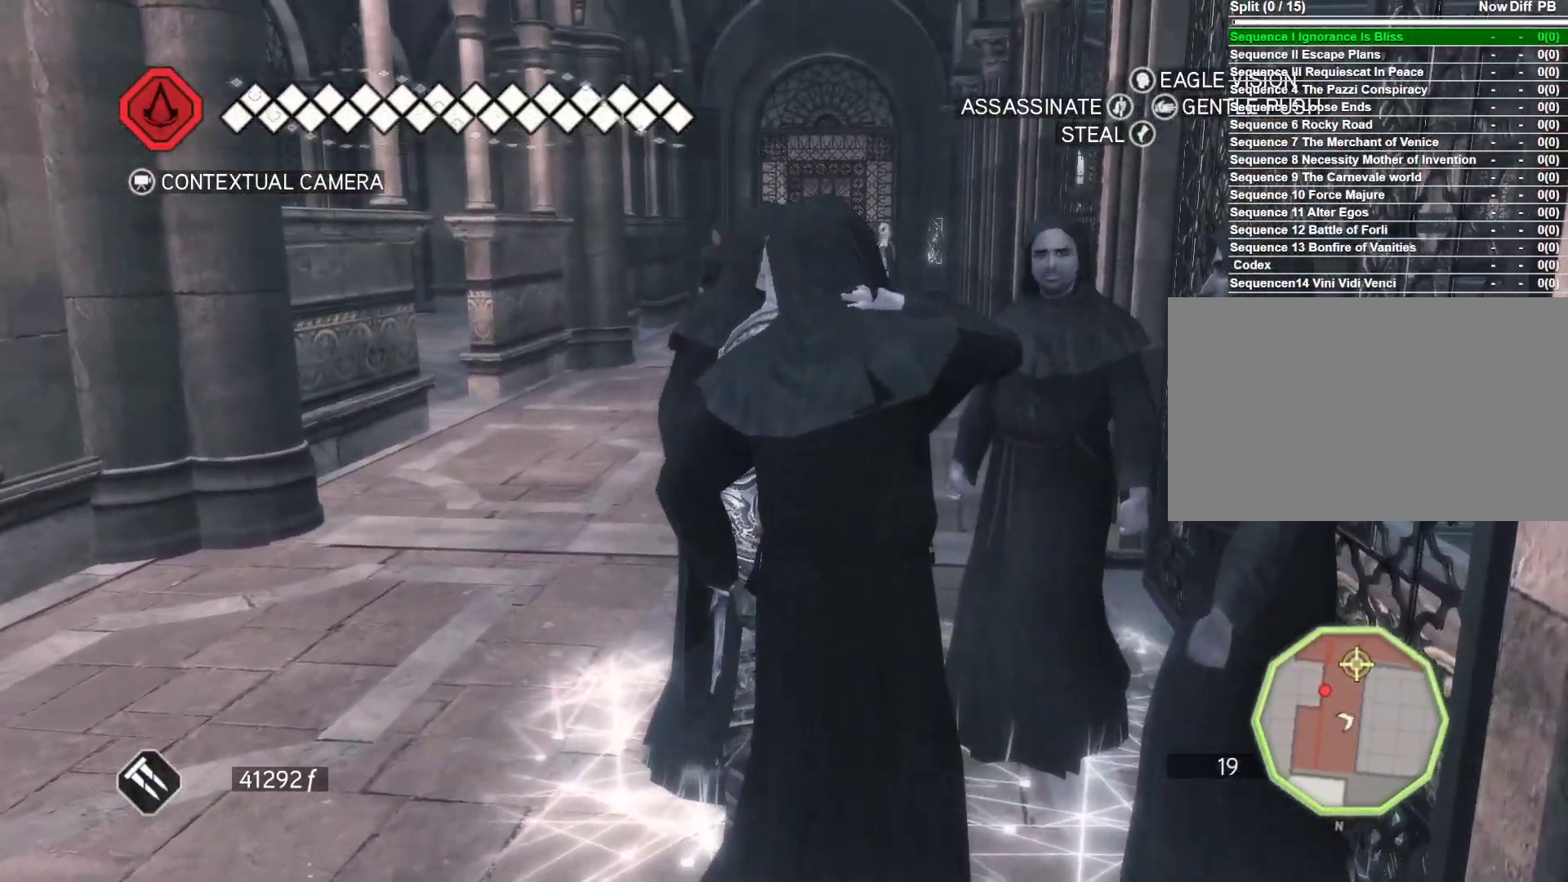
{"keys": ["w"], "mouse": [], "events": [[150, "d", "up"]]}
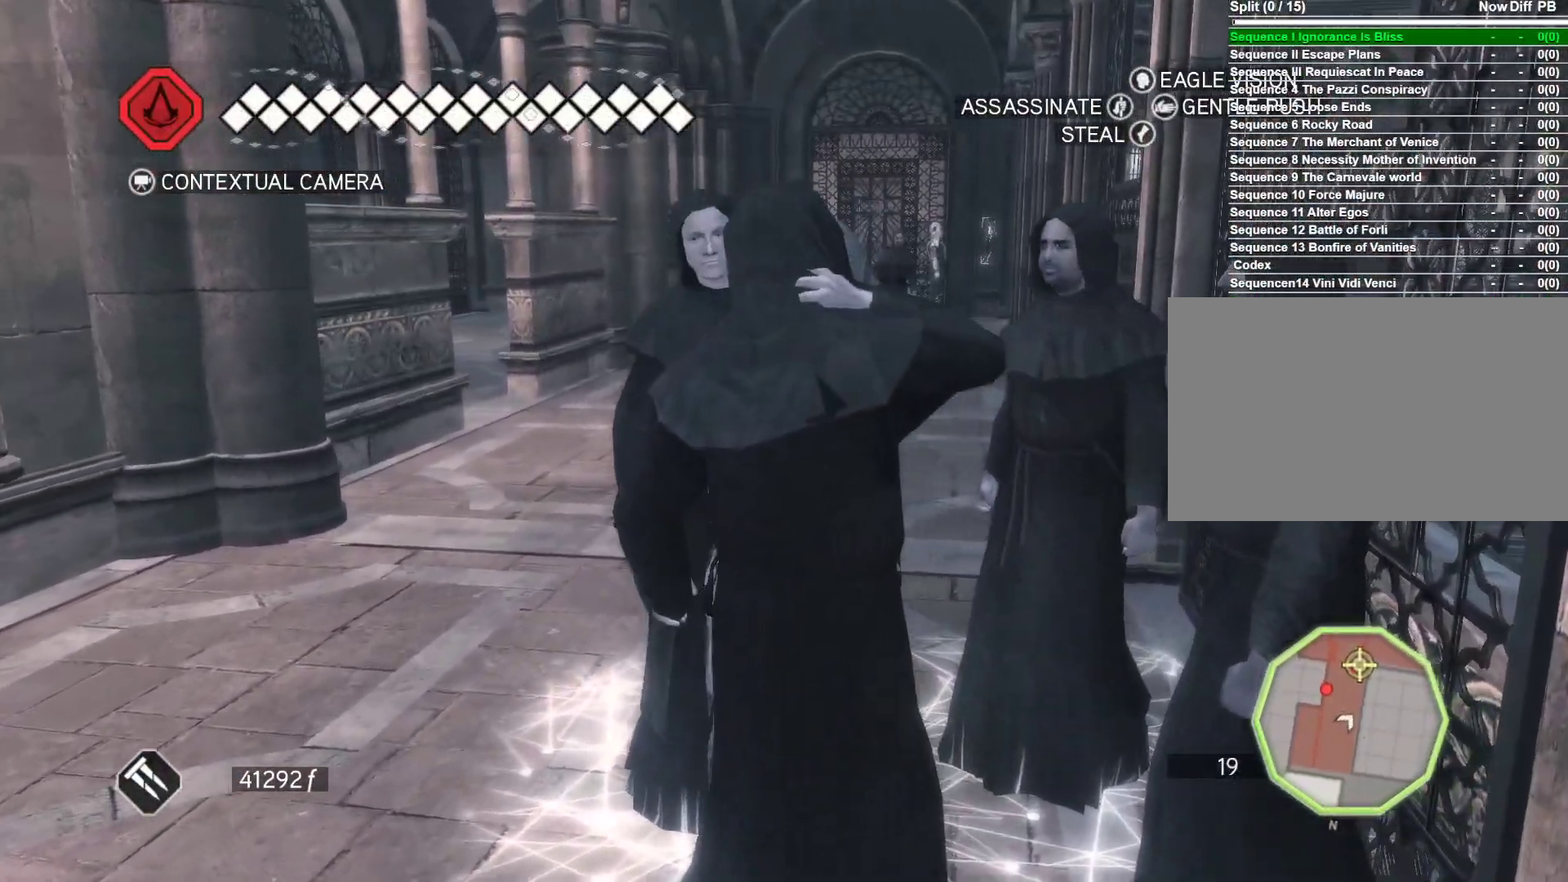
{"keys": ["a"], "mouse": [], "events": [[216, "w", "up"], [266, "a", "down"]]}
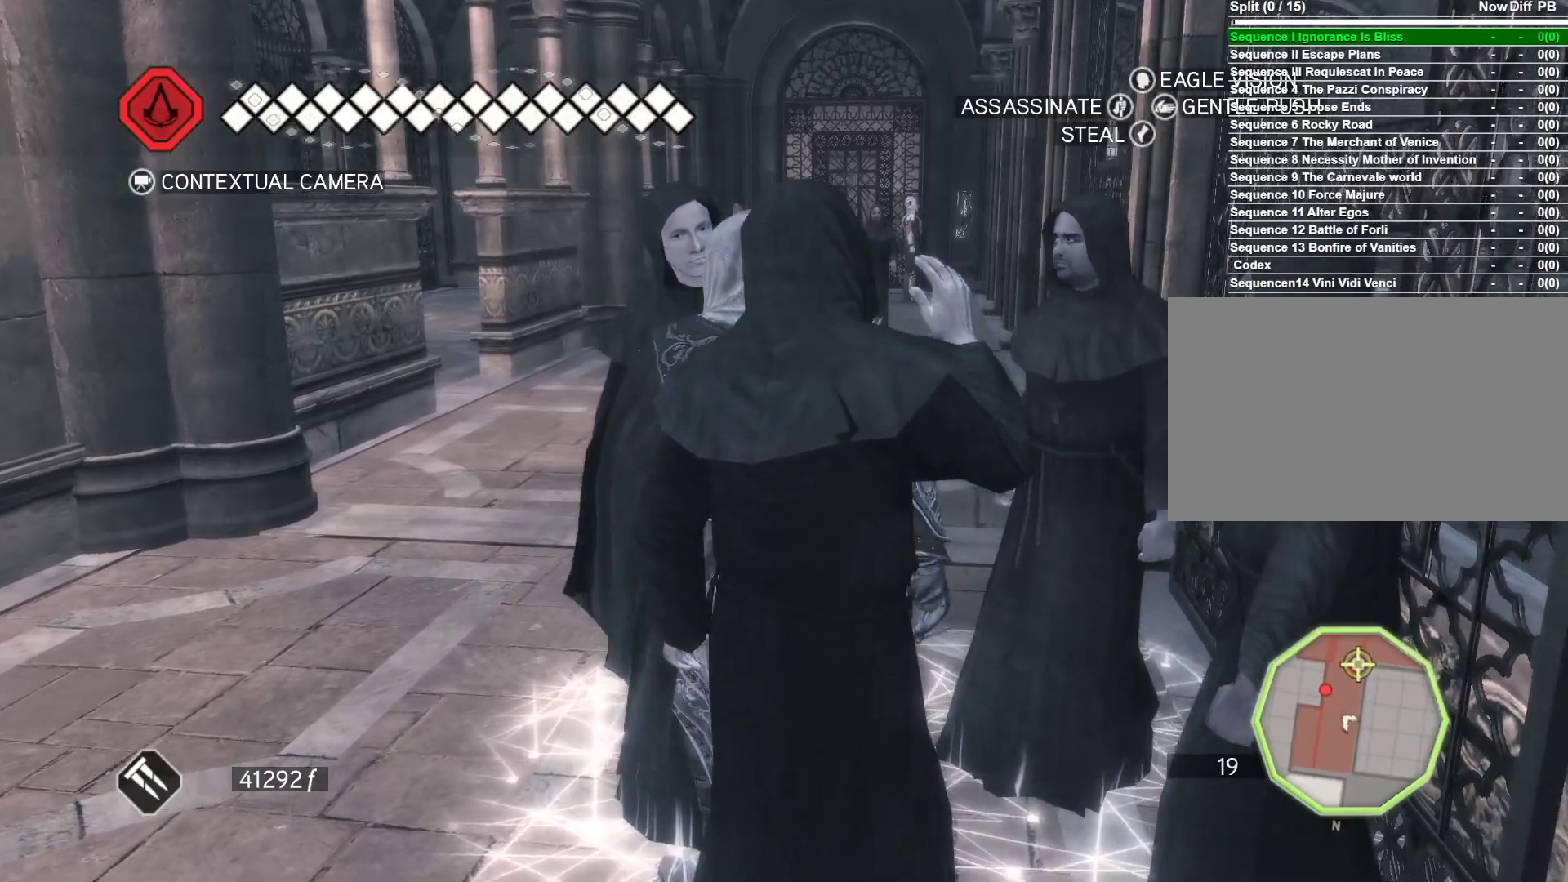
{"keys": ["a"], "mouse": [], "events": []}
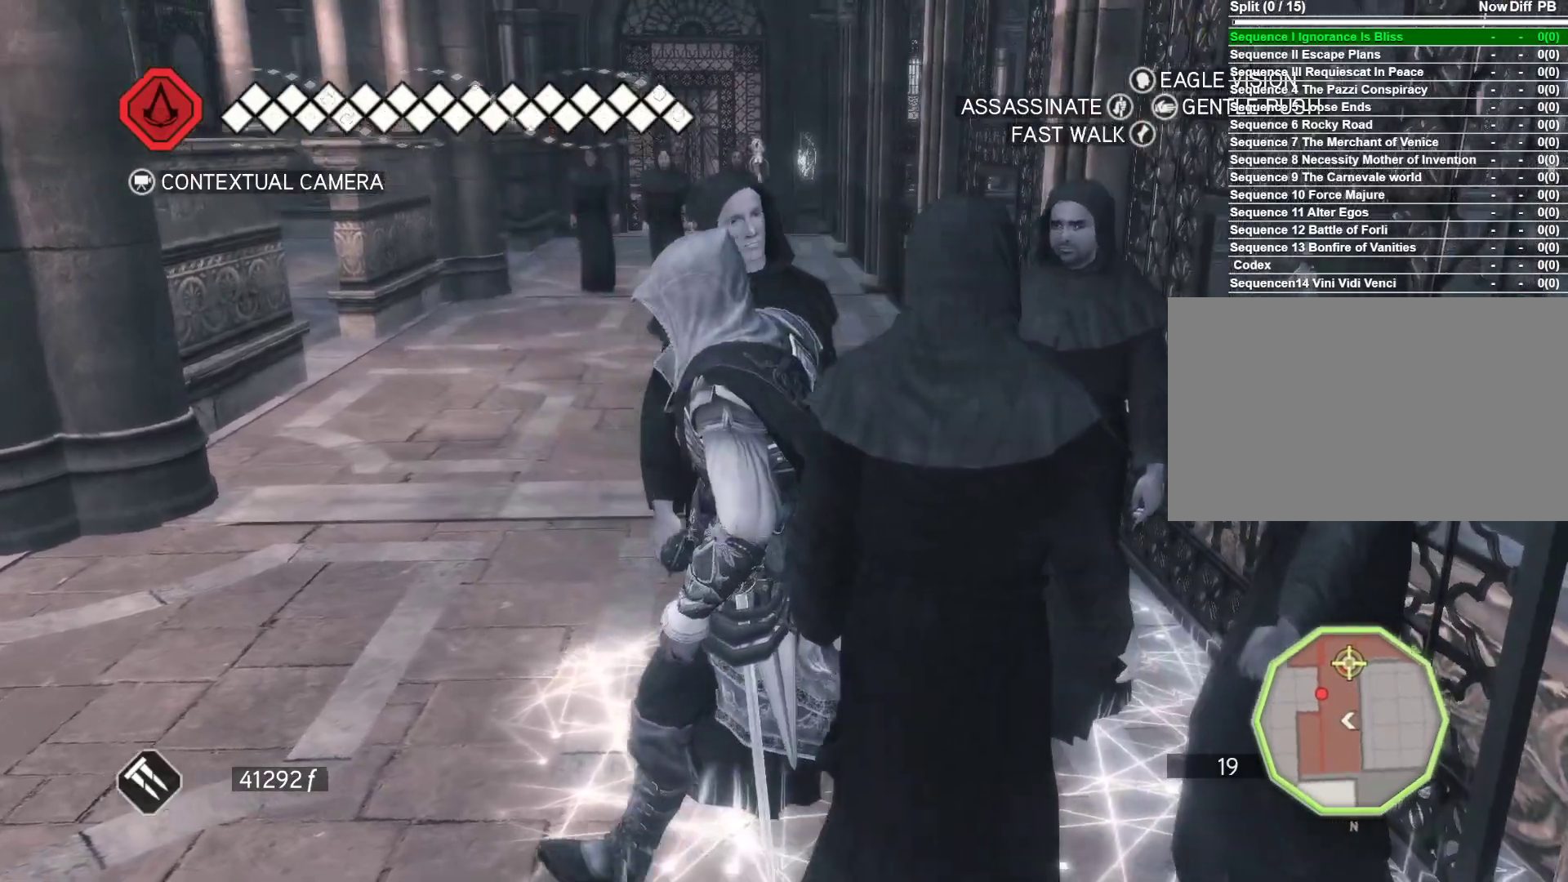
{"keys": ["a", "w"], "mouse": [], "events": [[383, "w", "down"]]}
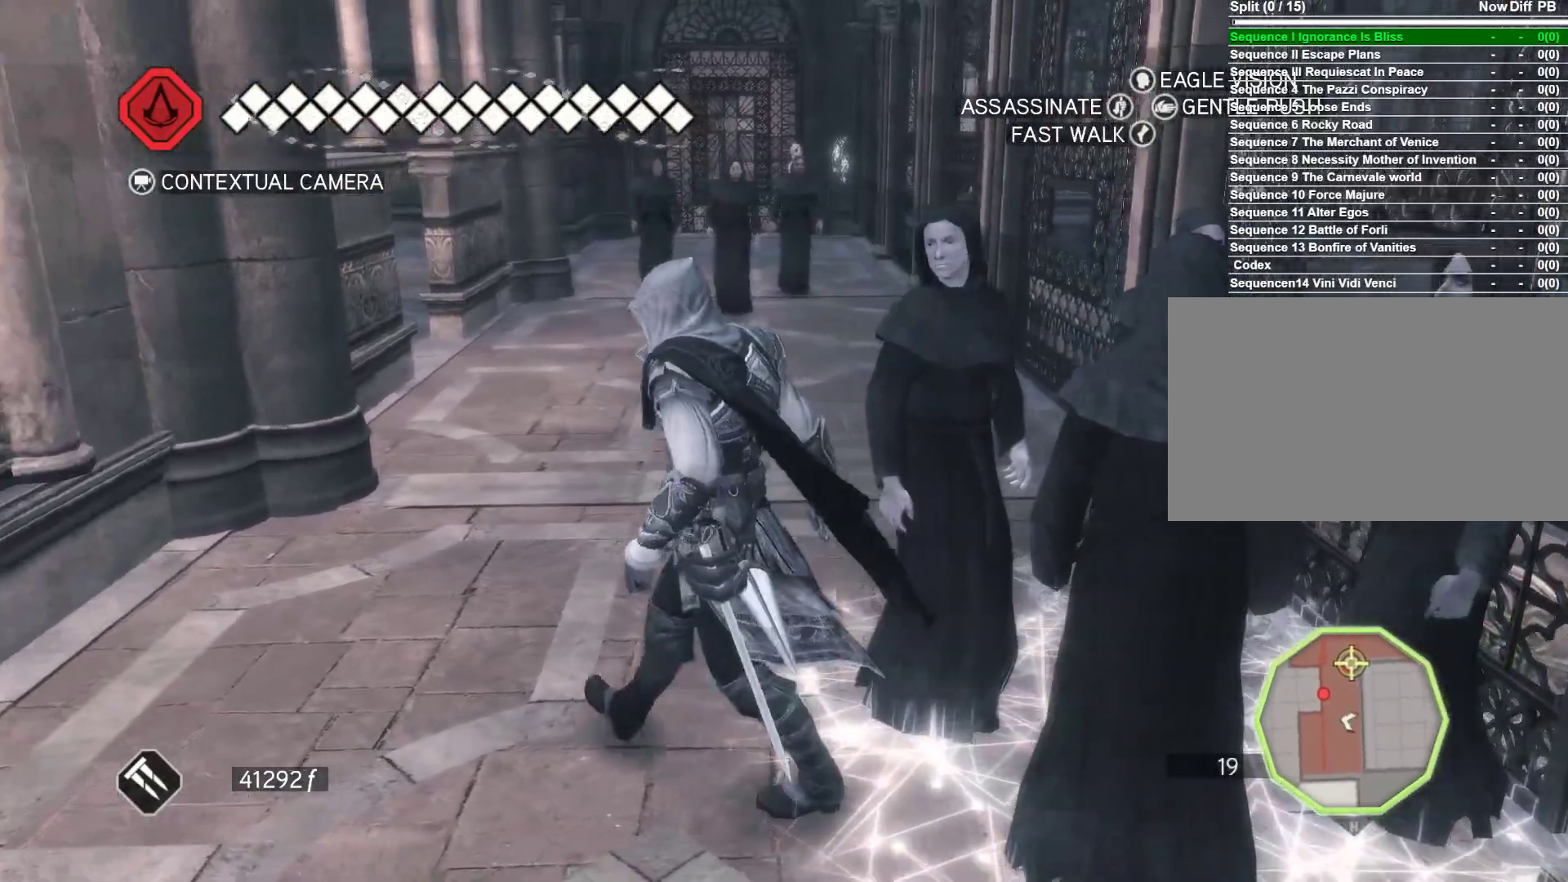
{"keys": ["w"], "mouse": [], "events": [[366, "a", "up"]]}